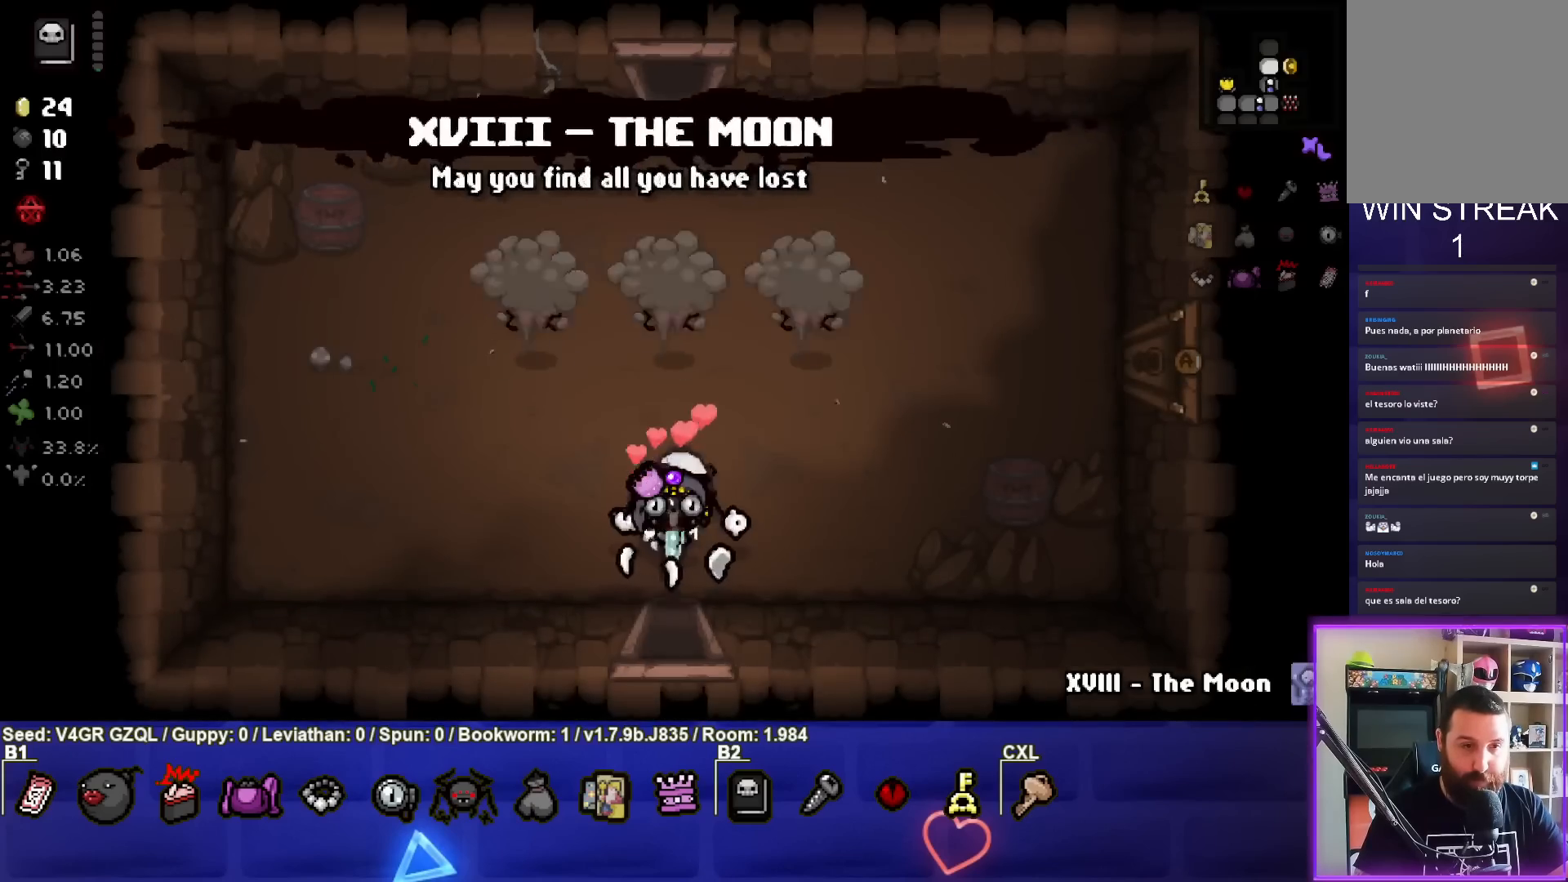
Gameplay with a controller (PlayStation layout); each line is a JSON object with the inputs held at the frame after it. "events" lists button and stick changes between this image and that frame as [ms after this image, input, new state], when the widget could be followed in between.
{"buttons": [], "left_stick": "center", "right_stick": "up", "events": [[183, "left_stick", "left"], [250, "right_stick", "up"], [483, "left_stick", "center"]]}
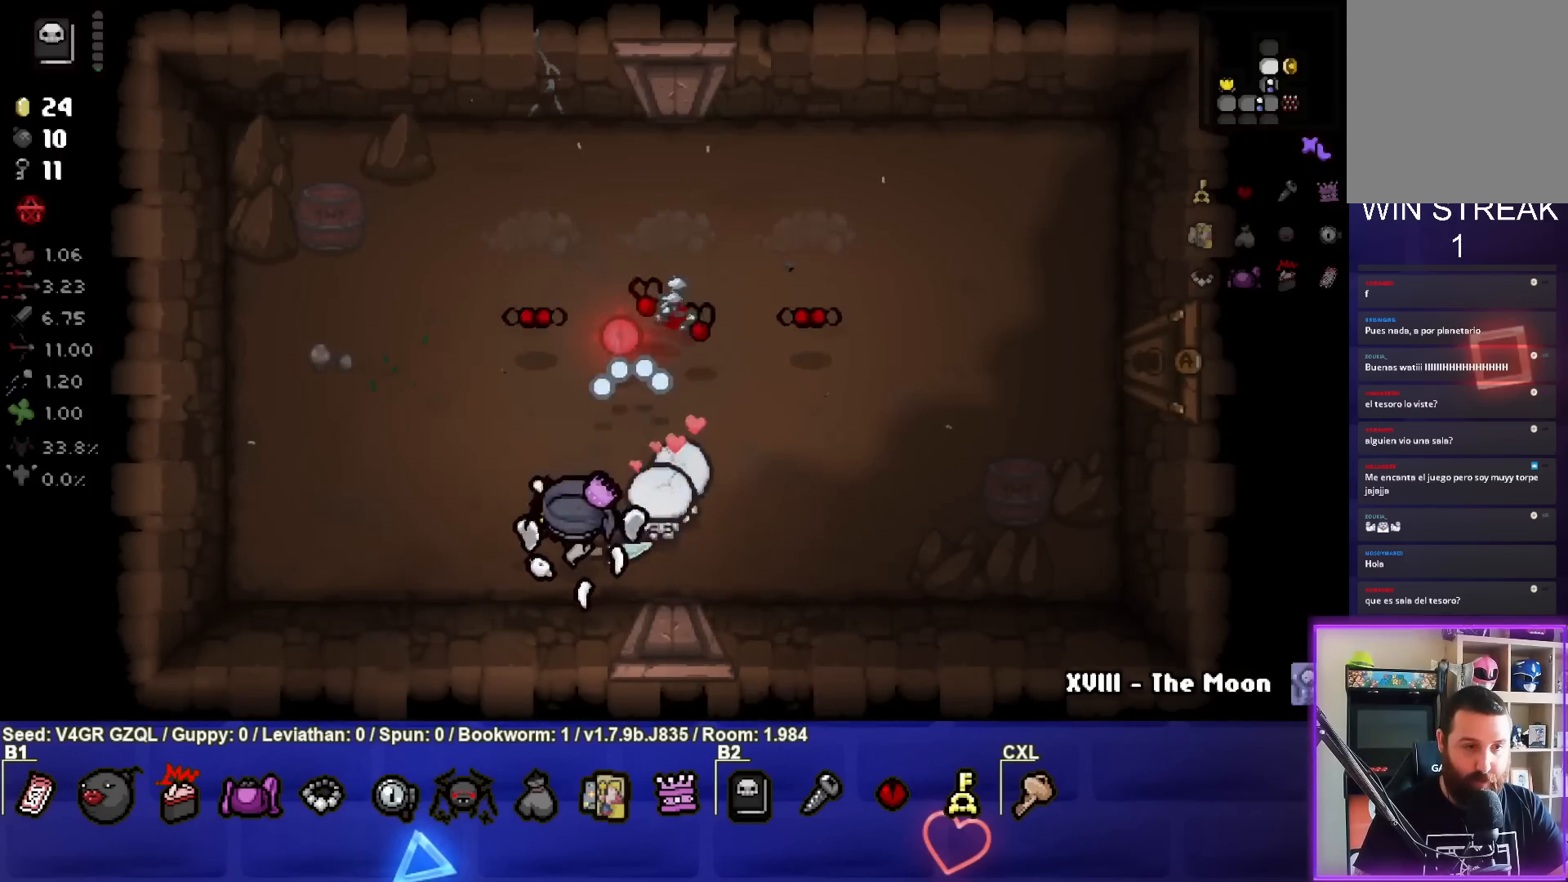
{"buttons": [], "left_stick": "center", "right_stick": "up", "events": [[117, "left_stick", "down-left"], [267, "left_stick", "center"]]}
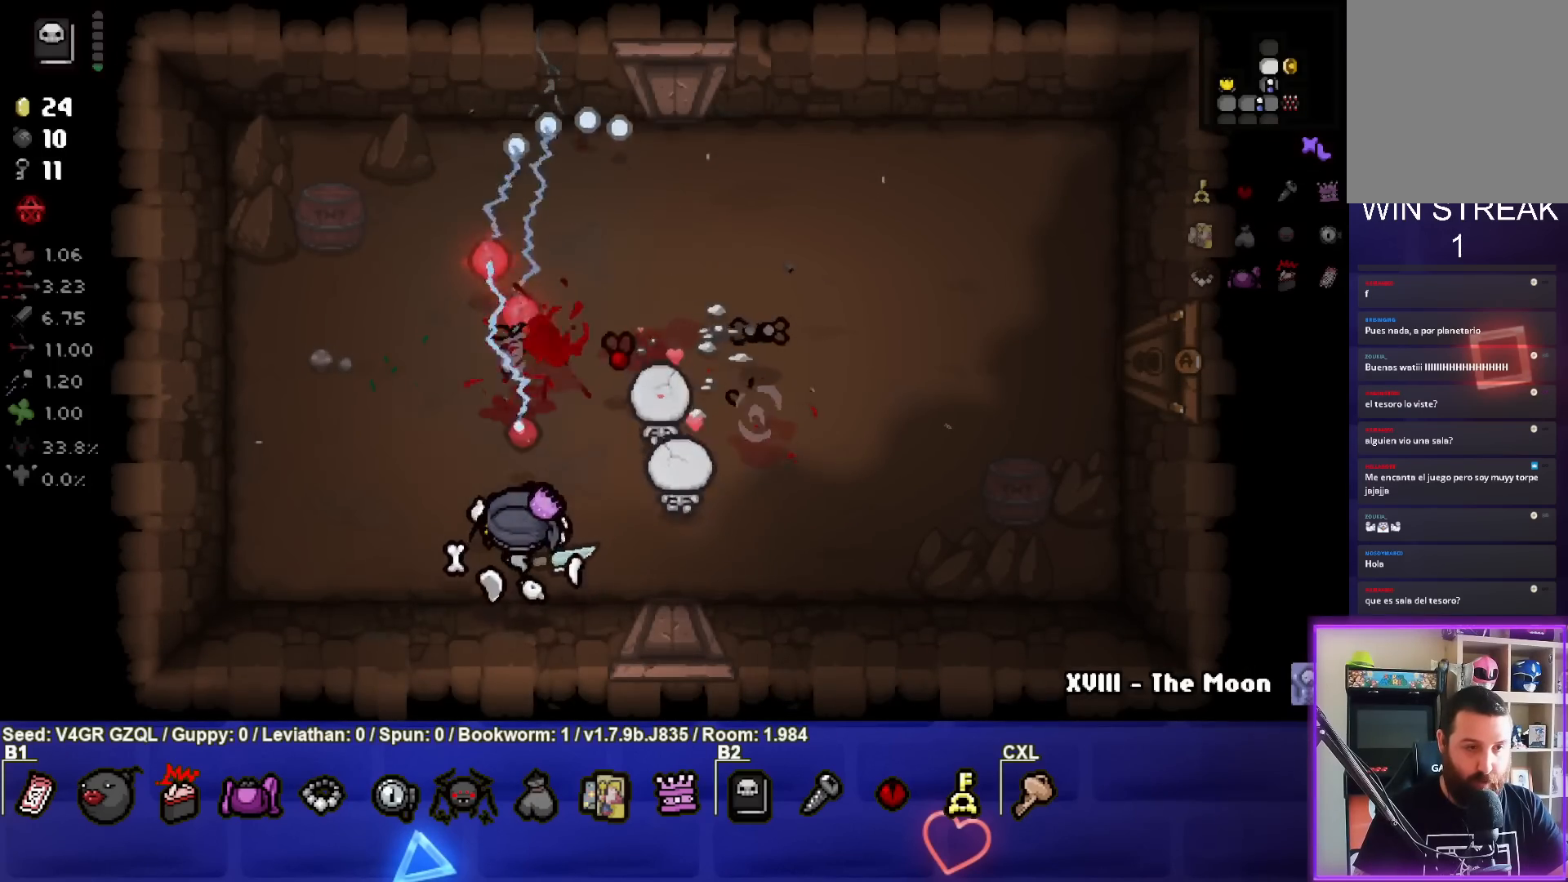
{"buttons": [], "left_stick": "center", "right_stick": "right", "events": [[83, "left_stick", "down-right"], [167, "right_stick", "up-right"], [233, "left_stick", "left"], [267, "right_stick", "right"], [400, "left_stick", "up-left"], [500, "left_stick", "center"]]}
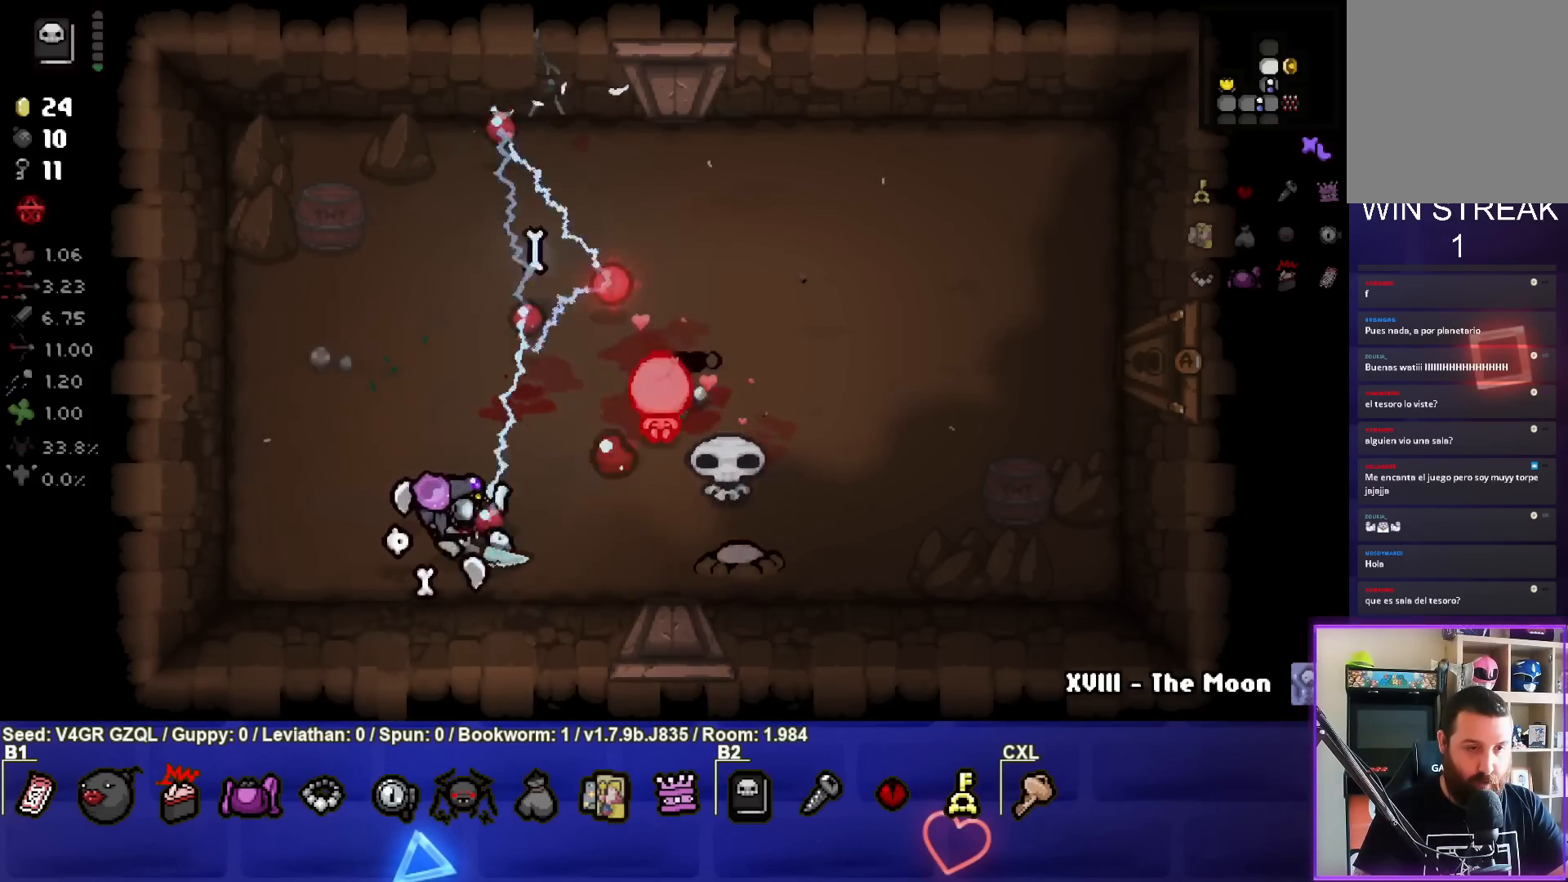
{"buttons": [], "left_stick": "down", "right_stick": "right", "events": [[133, "left_stick", "left"], [317, "left_stick", "center"], [400, "left_stick", "down"]]}
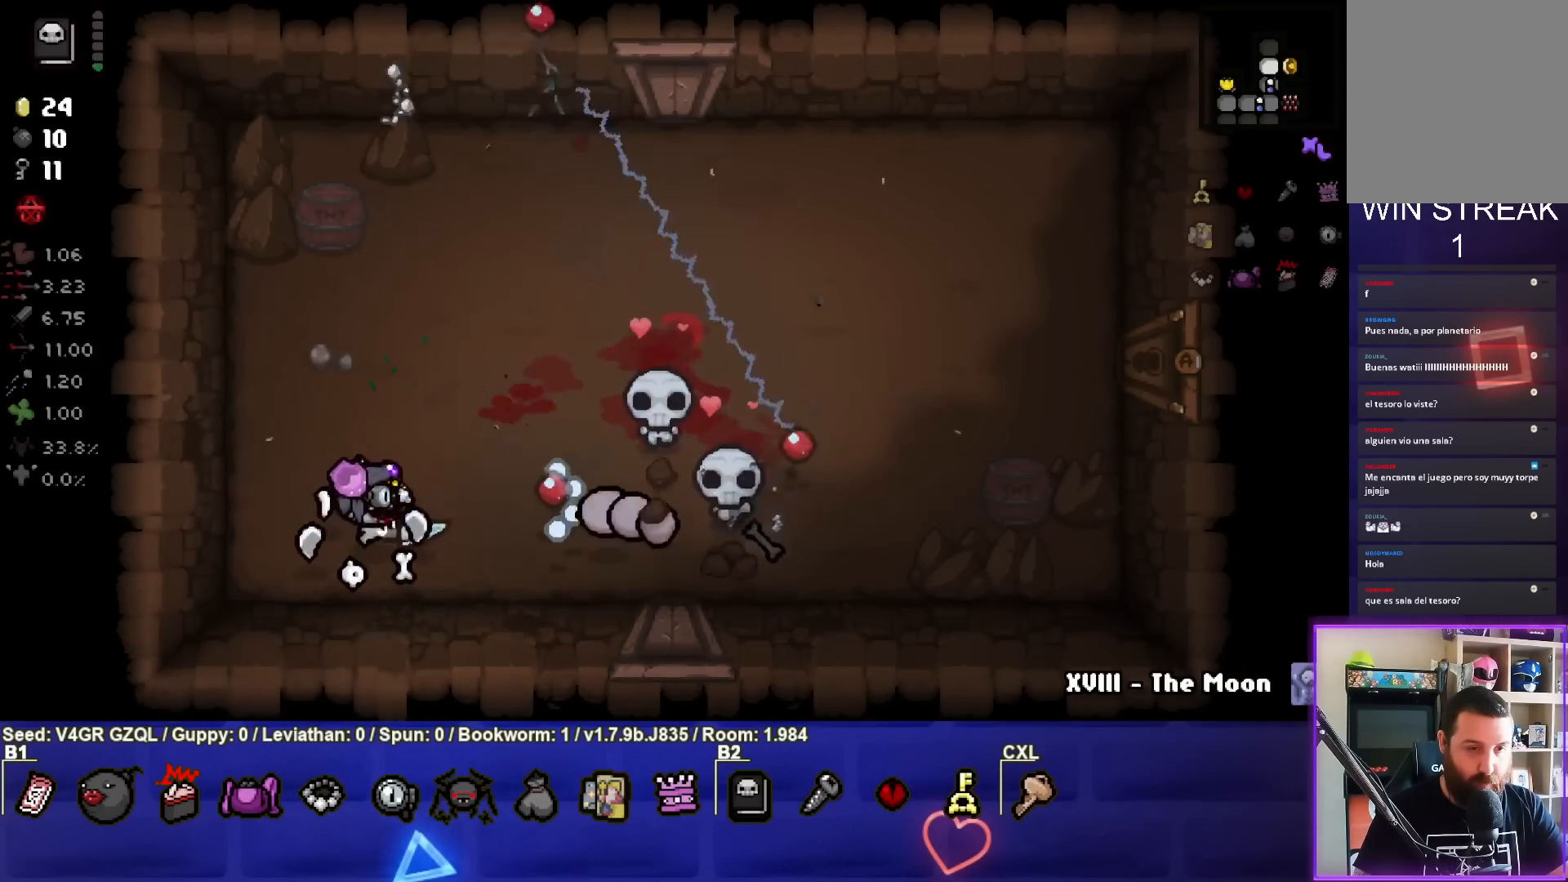
{"buttons": [], "left_stick": "right", "right_stick": "center", "events": [[17, "left_stick", "left"], [83, "left_stick", "center"], [417, "left_stick", "right"], [500, "right_stick", "center"]]}
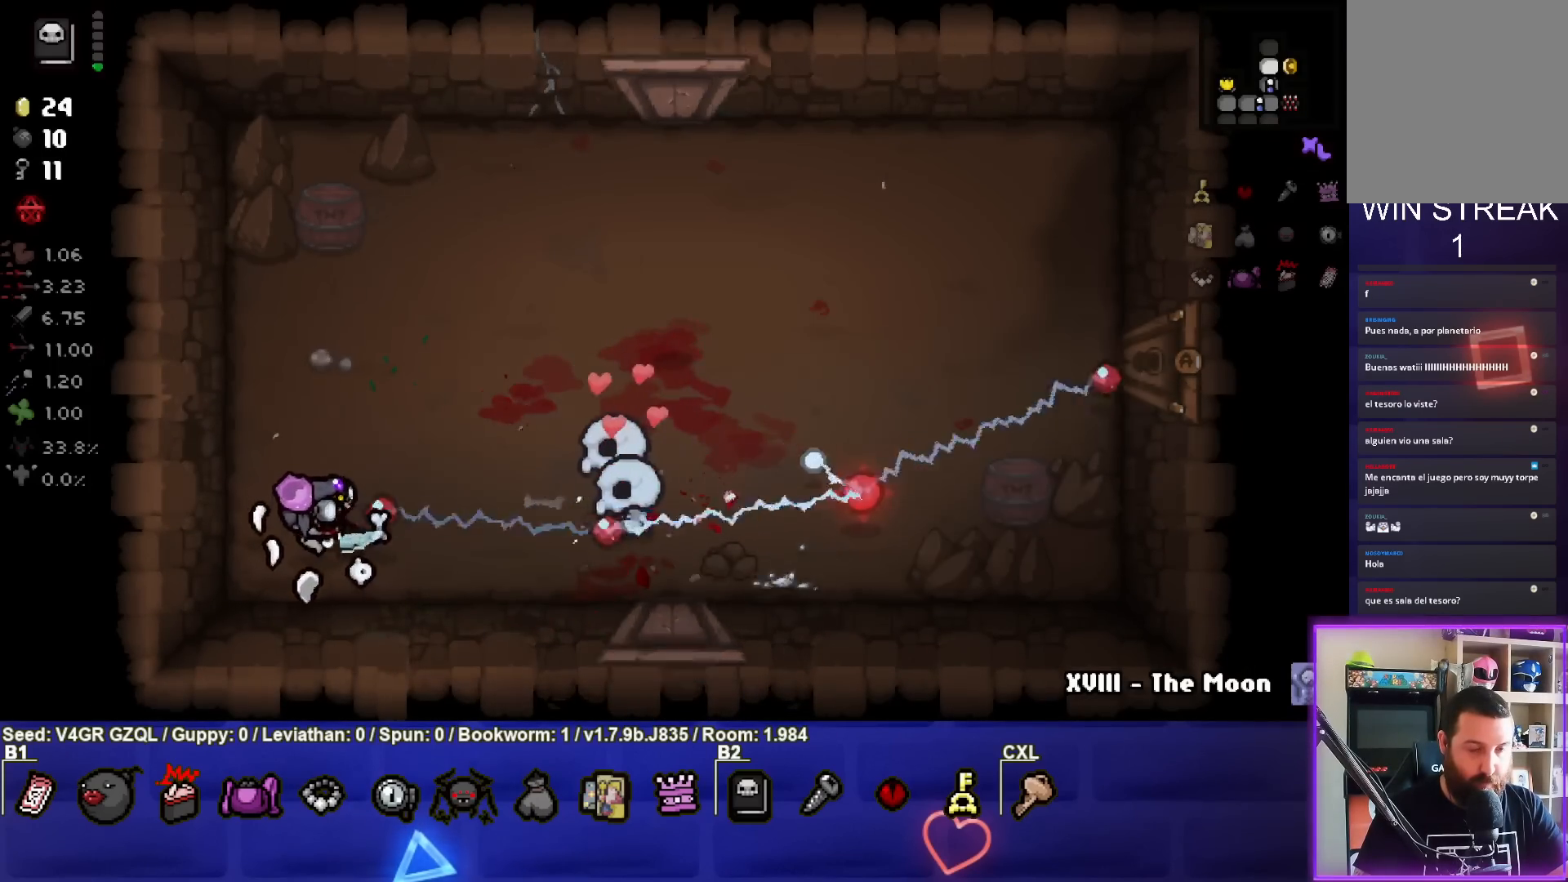
{"buttons": [], "left_stick": "up-right", "right_stick": "right", "events": [[217, "left_stick", "up-right"], [367, "right_stick", "right"]]}
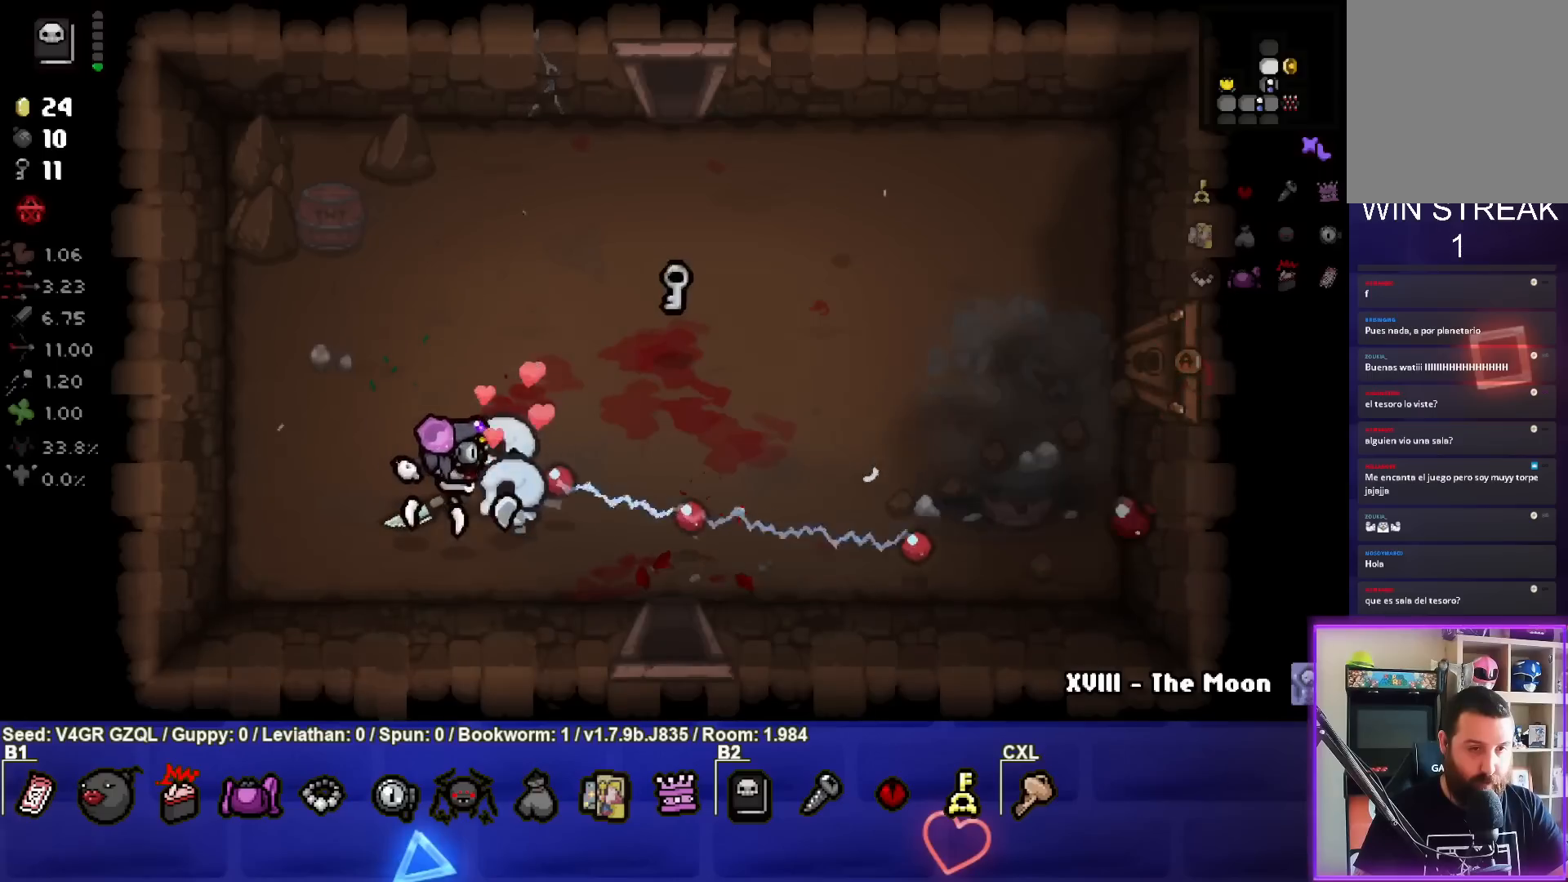
{"buttons": [], "left_stick": "up-right", "right_stick": "center", "events": [[200, "right_stick", "center"]]}
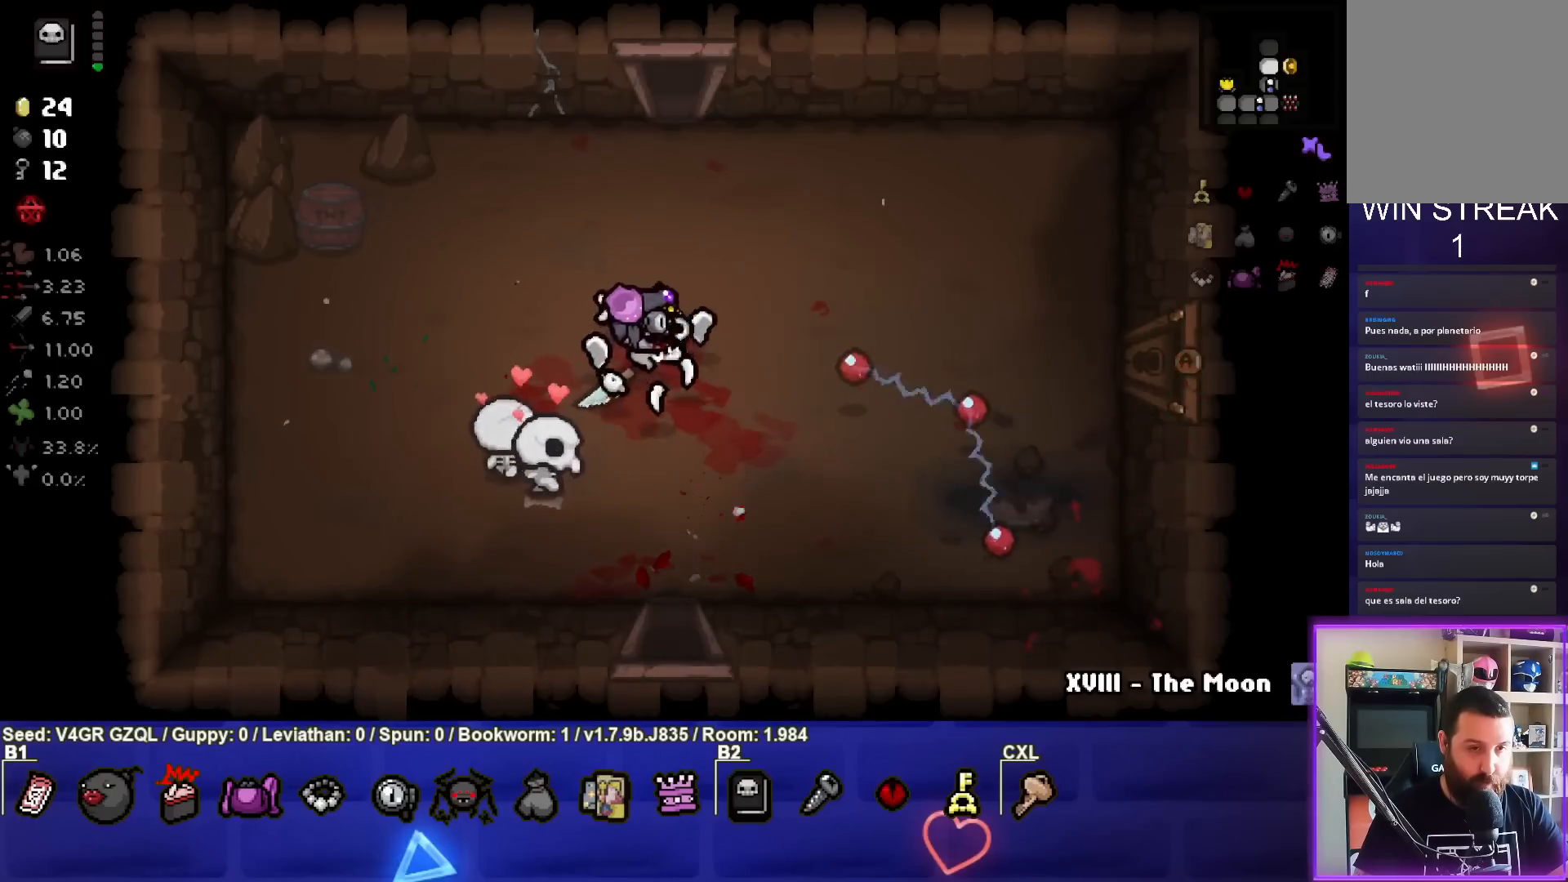
{"buttons": [], "left_stick": "right", "right_stick": "center", "events": [[17, "left_stick", "right"], [233, "left_stick", "center"], [467, "left_stick", "right"]]}
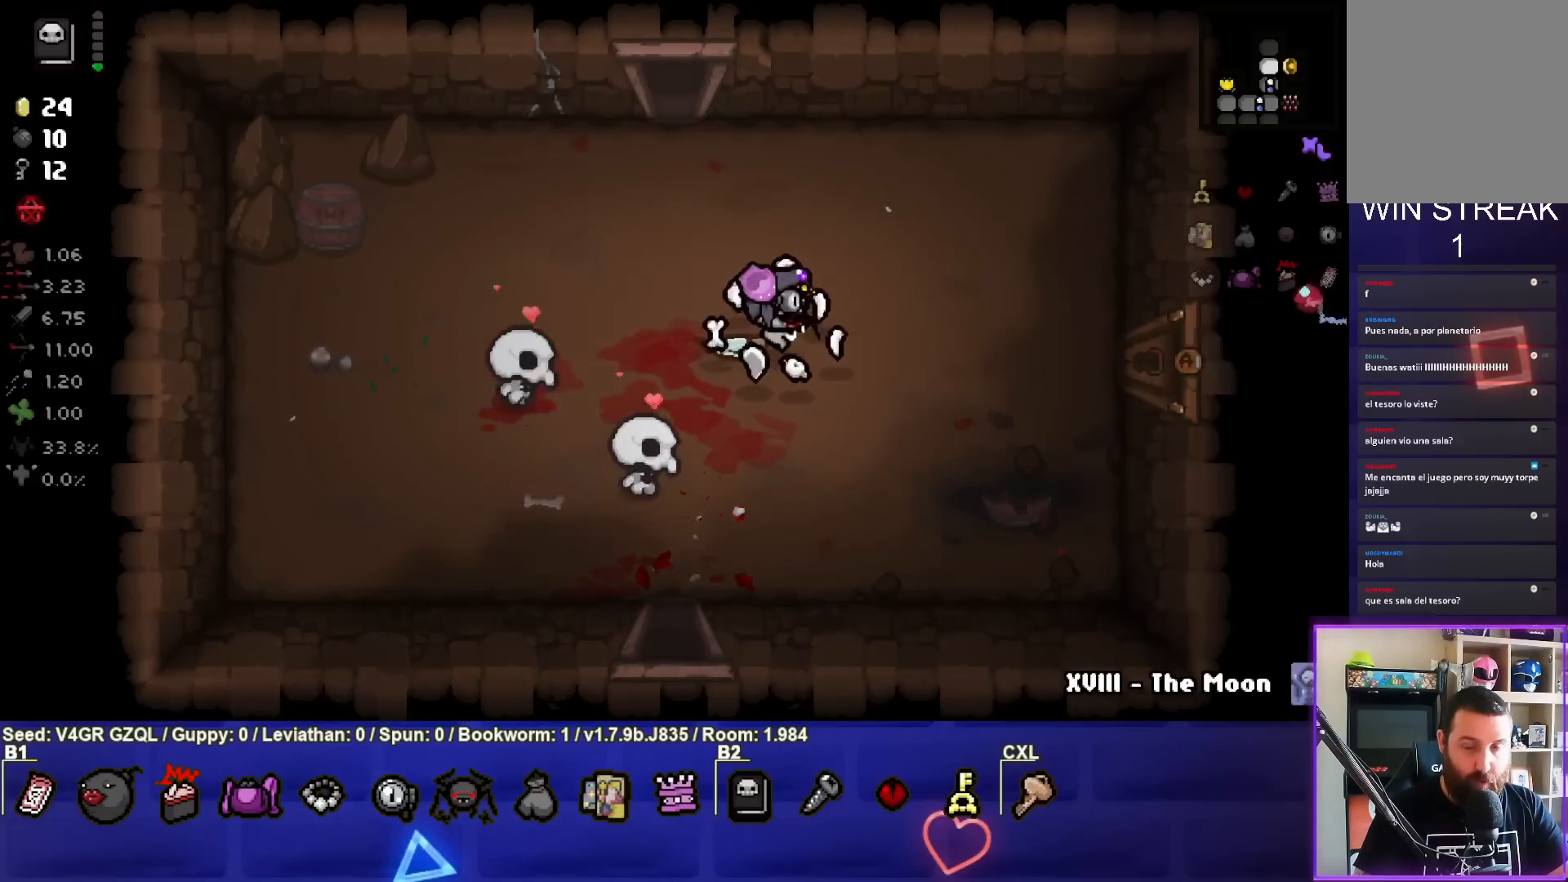
{"buttons": [], "left_stick": "left", "right_stick": "center", "events": [[117, "left_stick", "center"], [317, "left_stick", "left"]]}
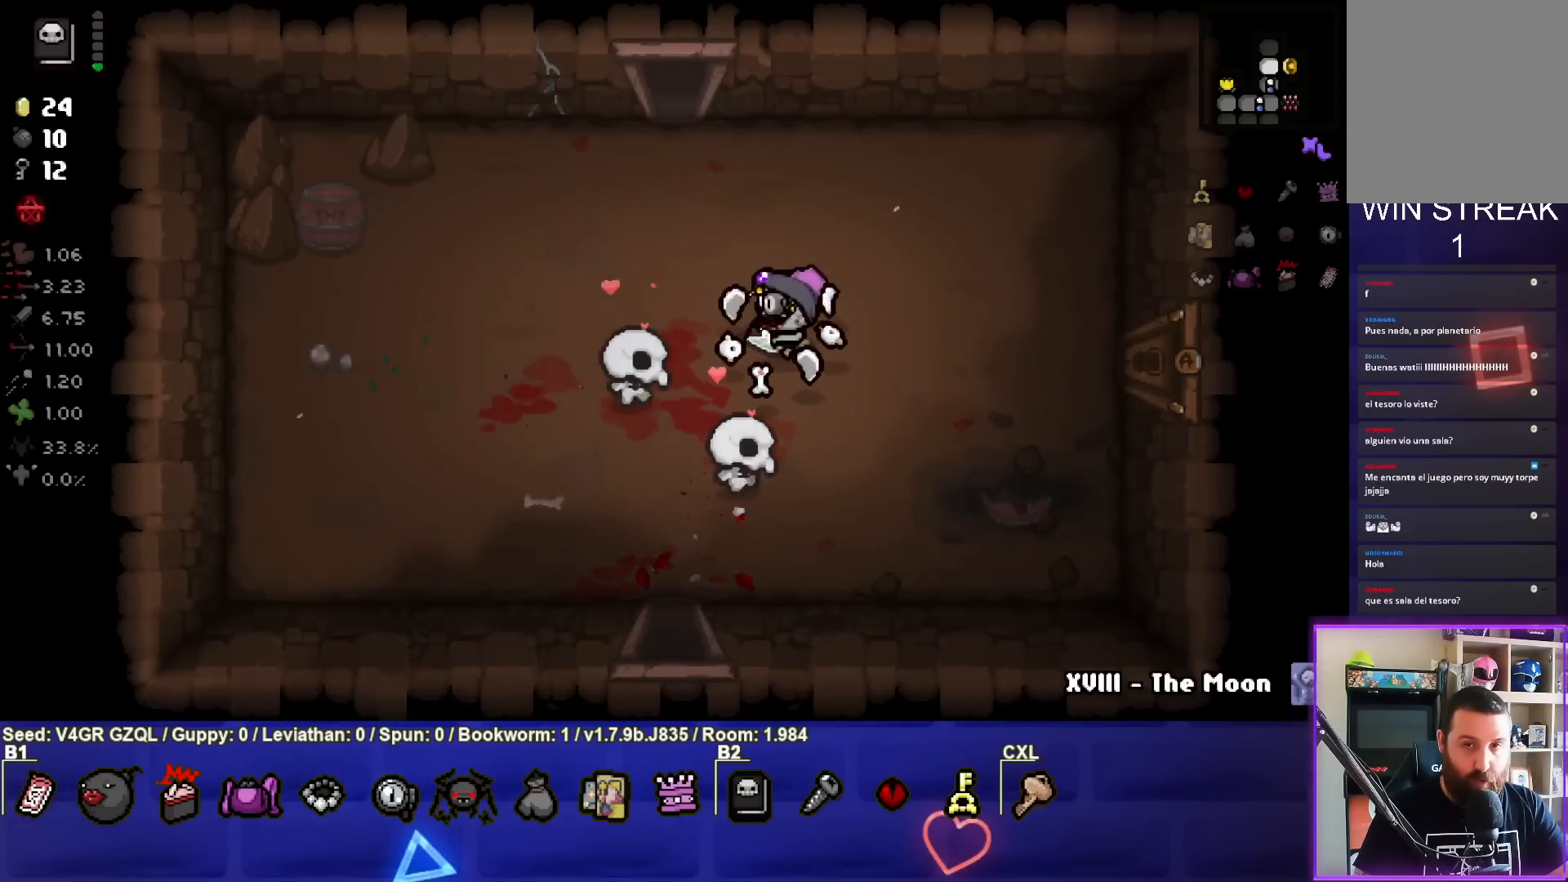
{"buttons": ["SELECT"], "left_stick": "center", "right_stick": "center", "events": [[50, "left_stick", "center"], [217, "SELECT", "down"]]}
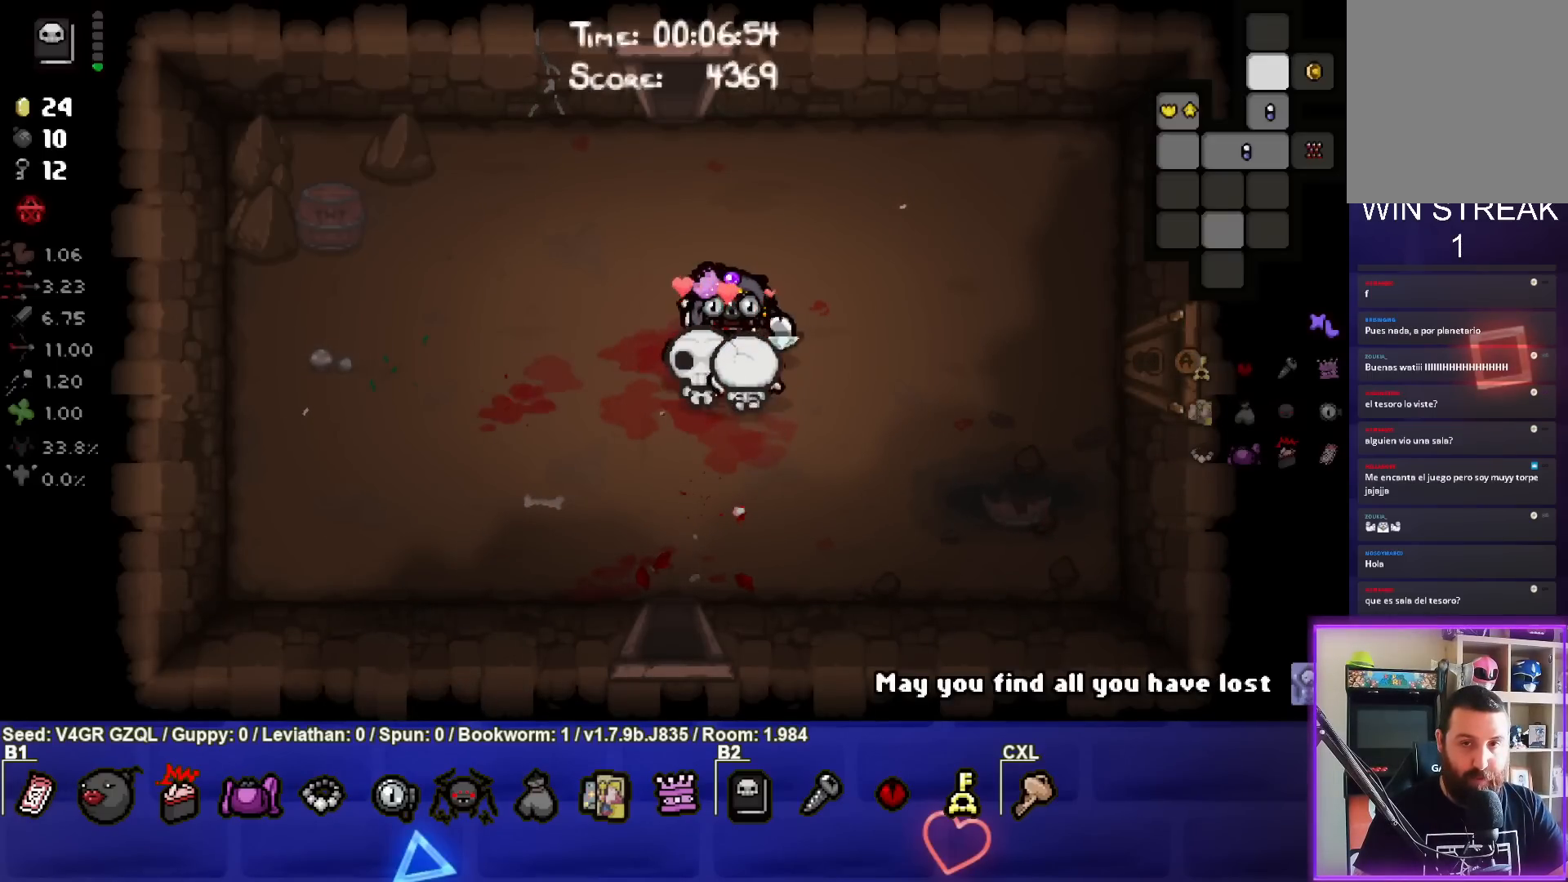
{"buttons": [], "left_stick": "right", "right_stick": "center", "events": [[150, "SELECT", "up"], [367, "left_stick", "right"]]}
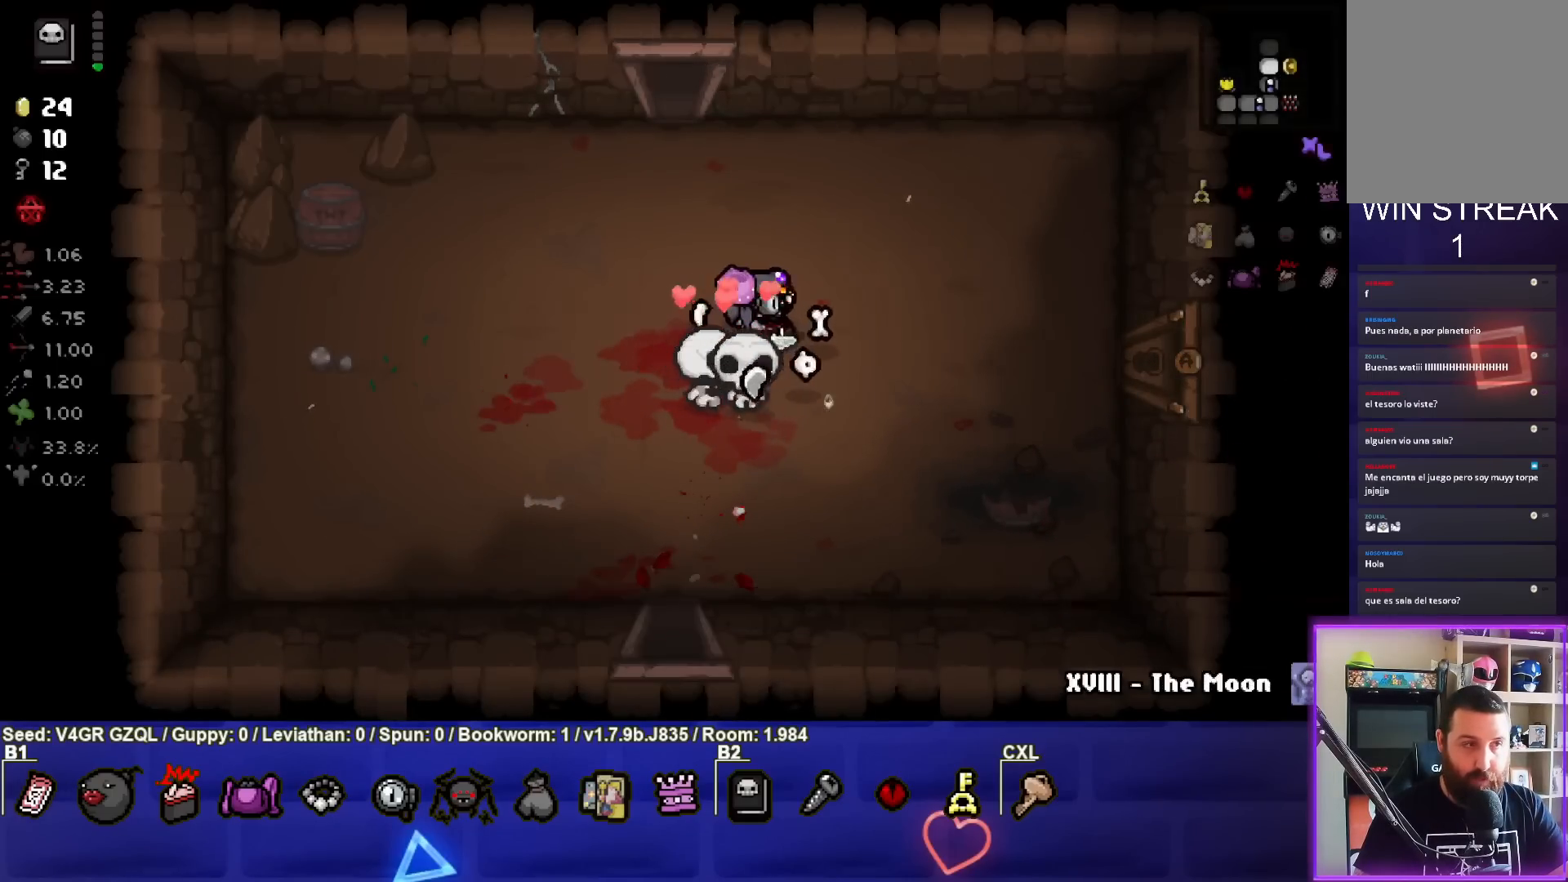
{"buttons": [], "left_stick": "left", "right_stick": "center", "events": [[267, "left_stick", "center"], [350, "left_stick", "left"]]}
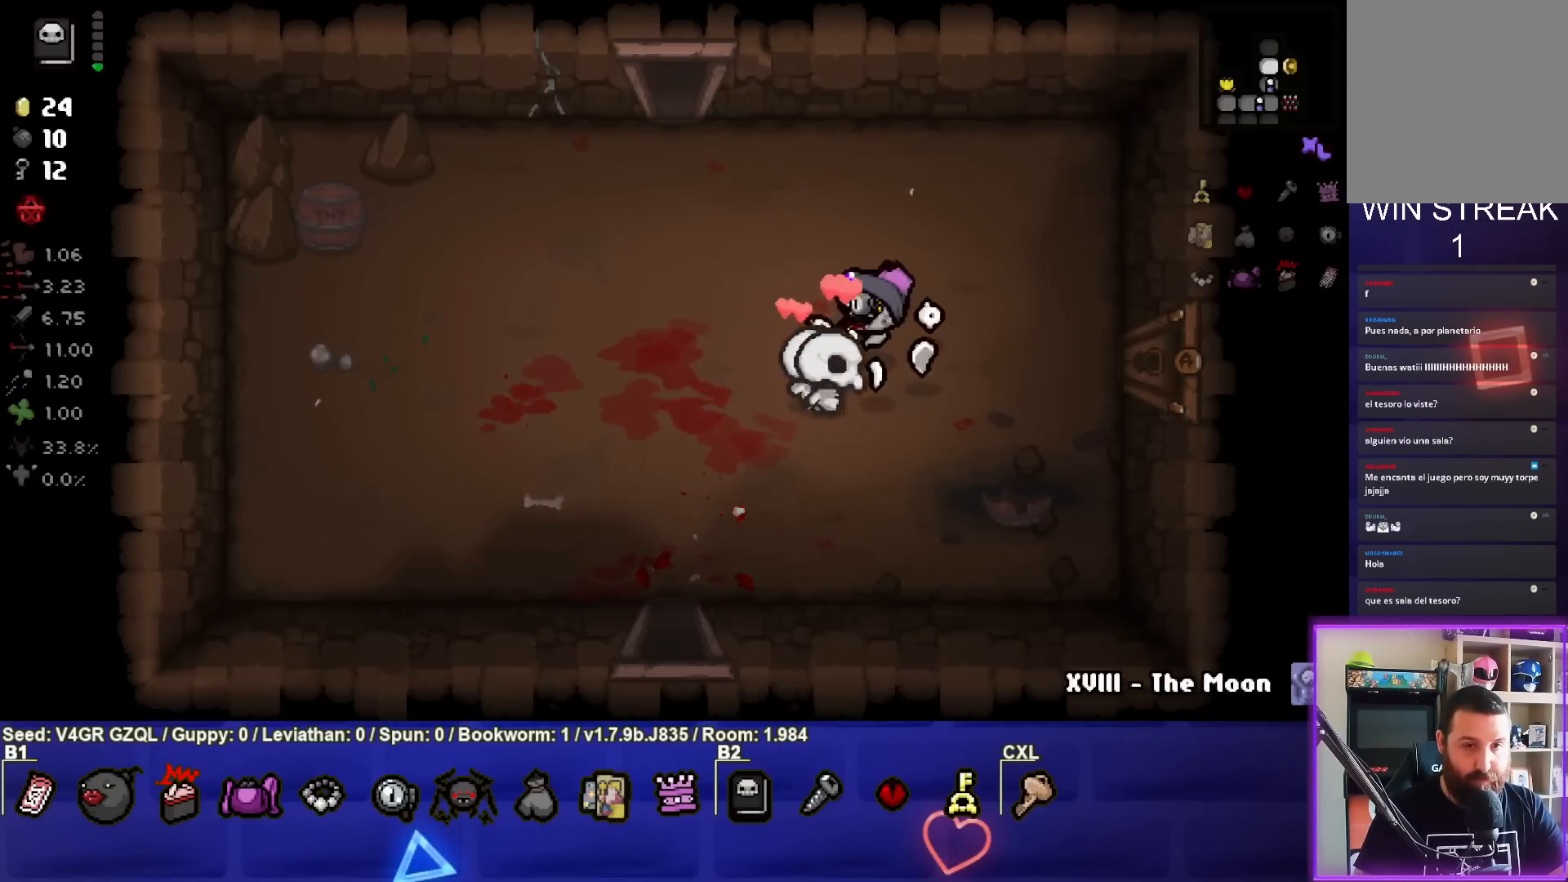
{"buttons": [], "left_stick": "center", "right_stick": "center", "events": [[33, "left_stick", "center"]]}
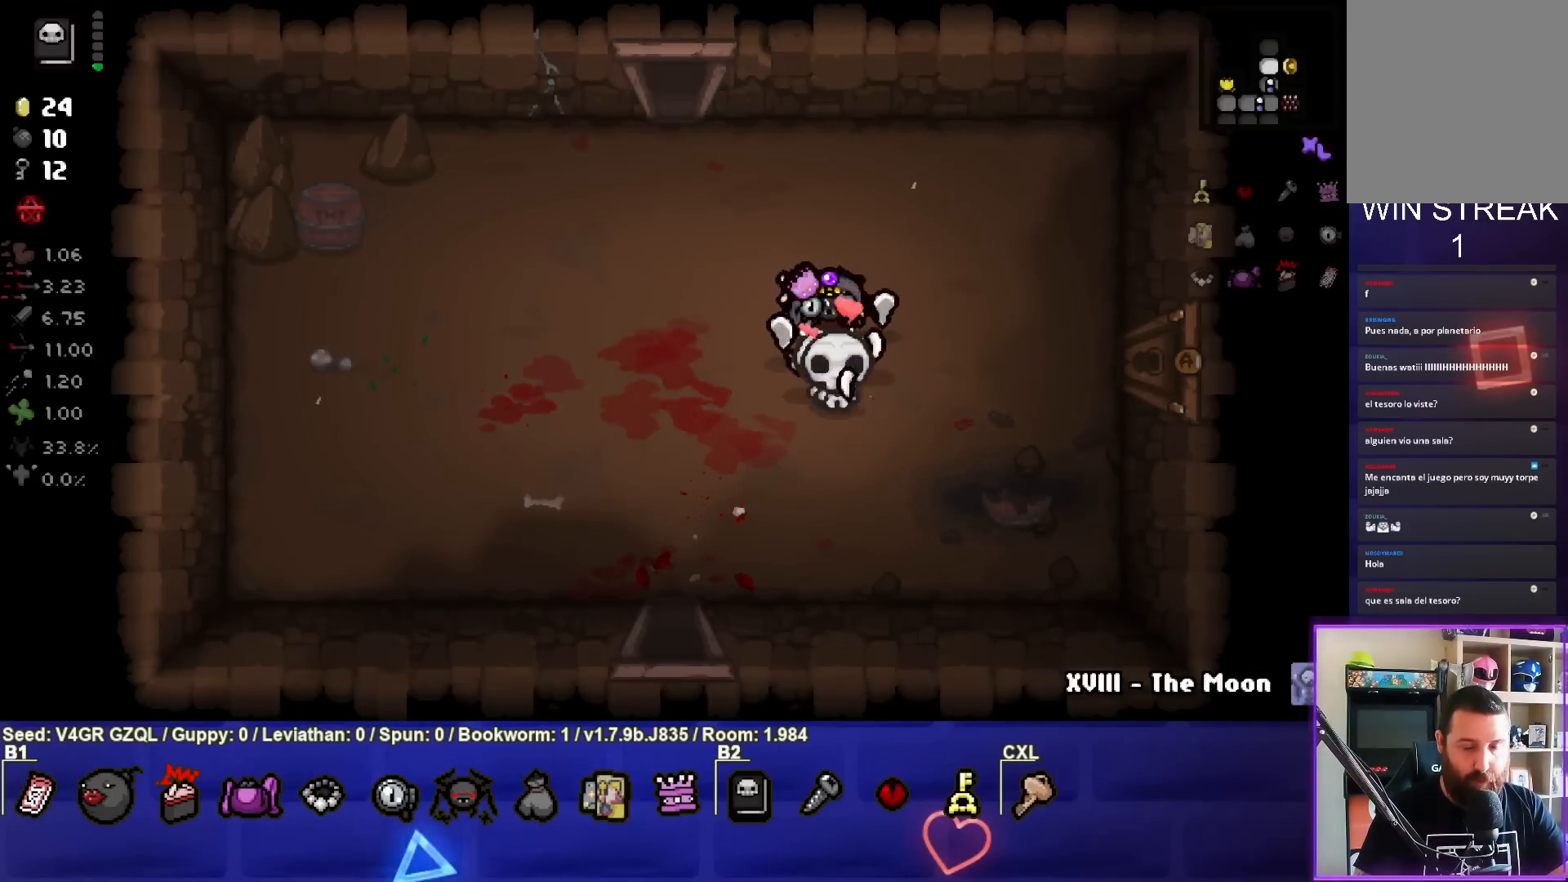
{"buttons": [], "left_stick": "center", "right_stick": "center", "events": [[150, "R1", "down"], [283, "R1", "up"]]}
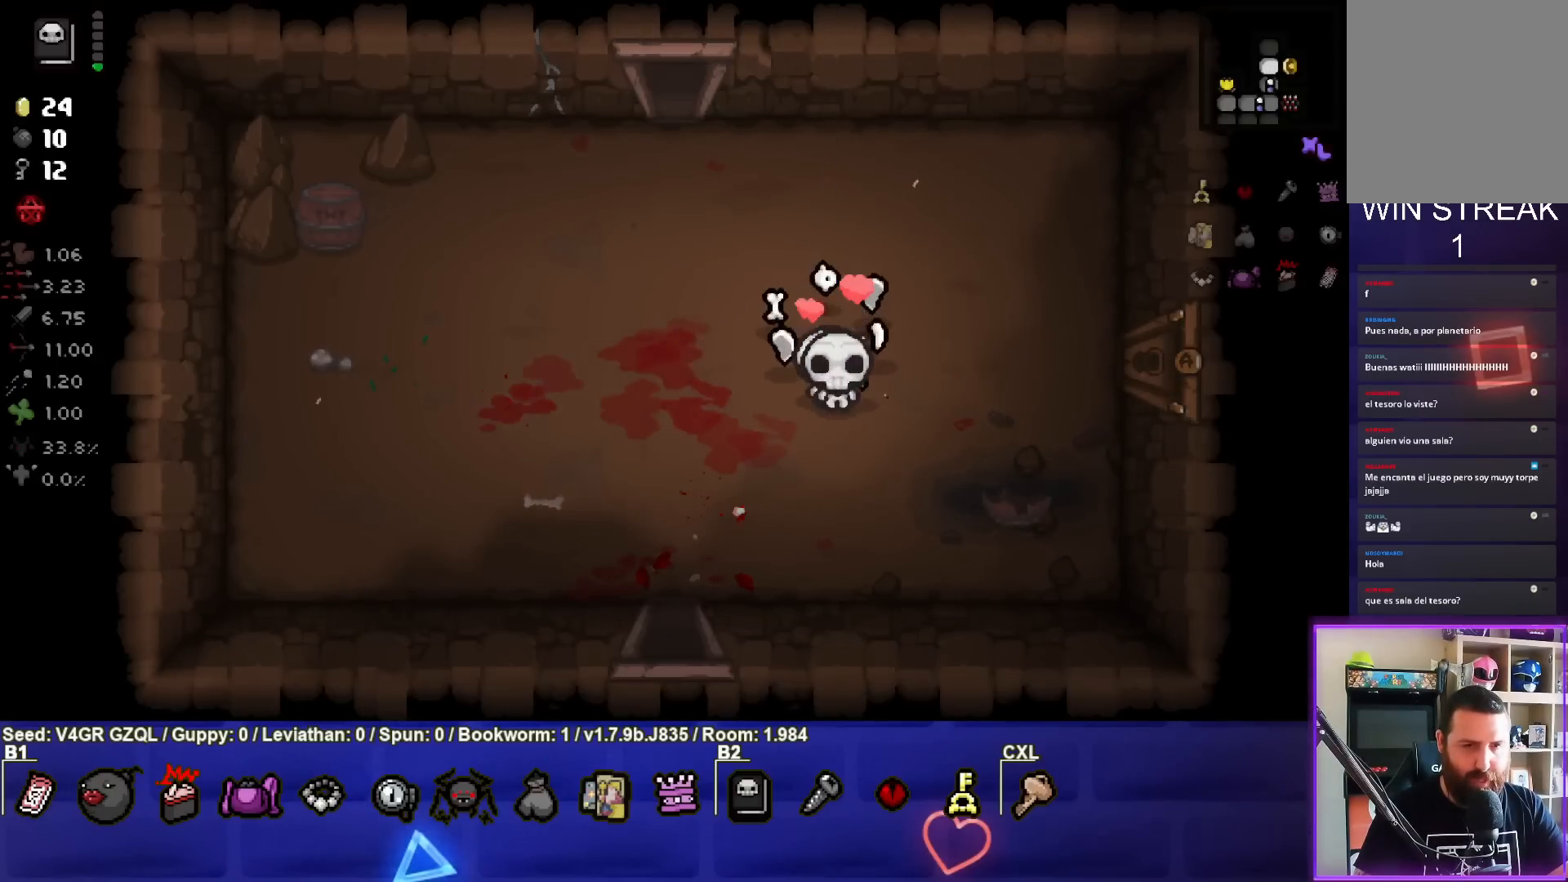
{"buttons": [], "left_stick": "center", "right_stick": "center", "events": []}
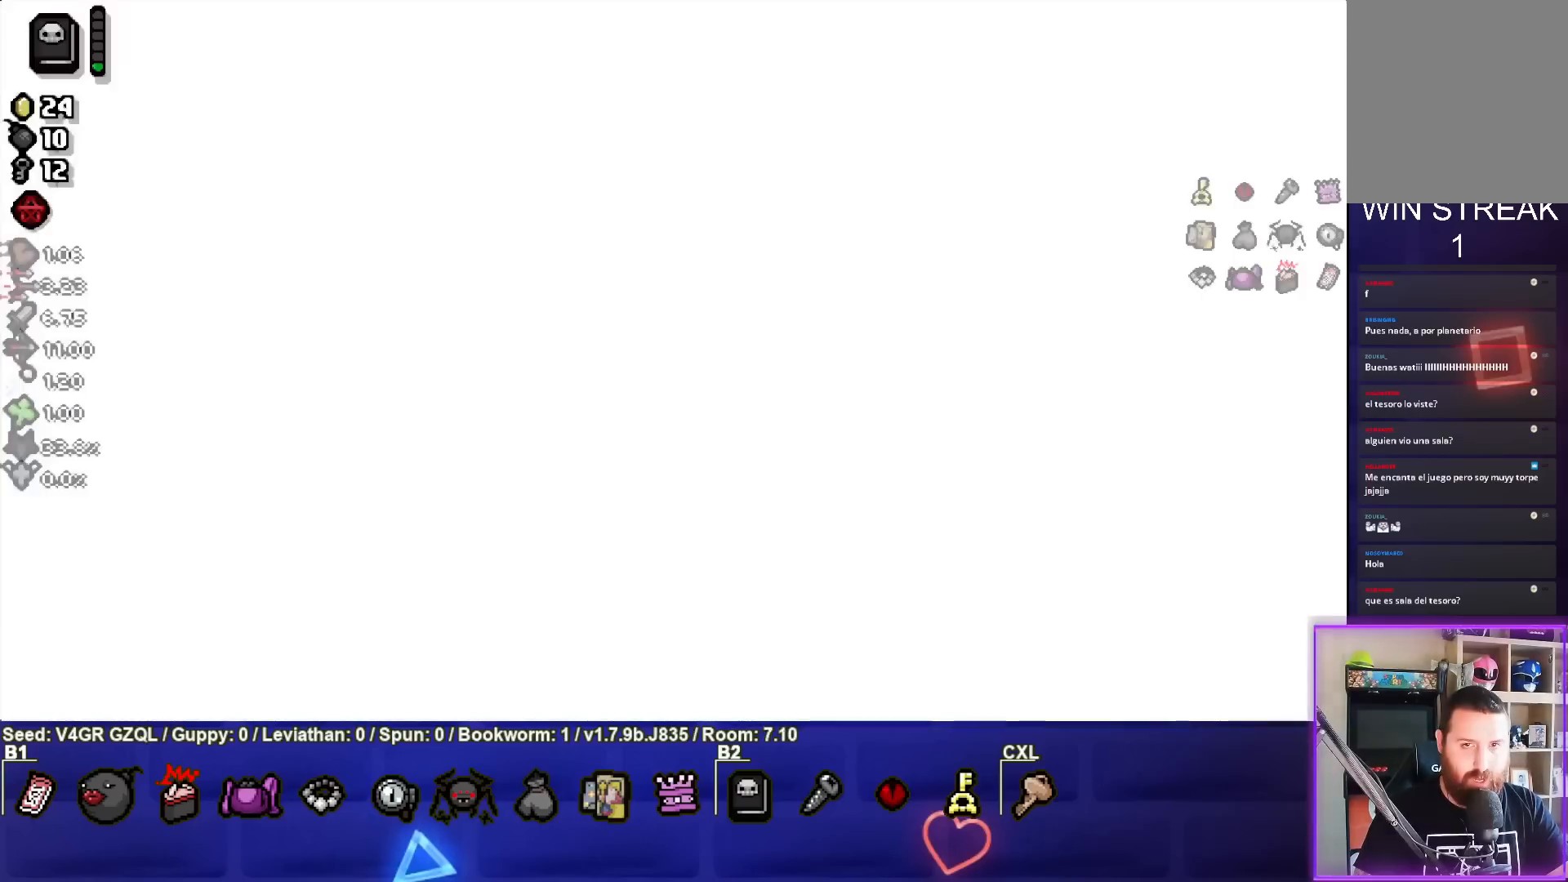
{"buttons": [], "left_stick": "center", "right_stick": "center", "events": []}
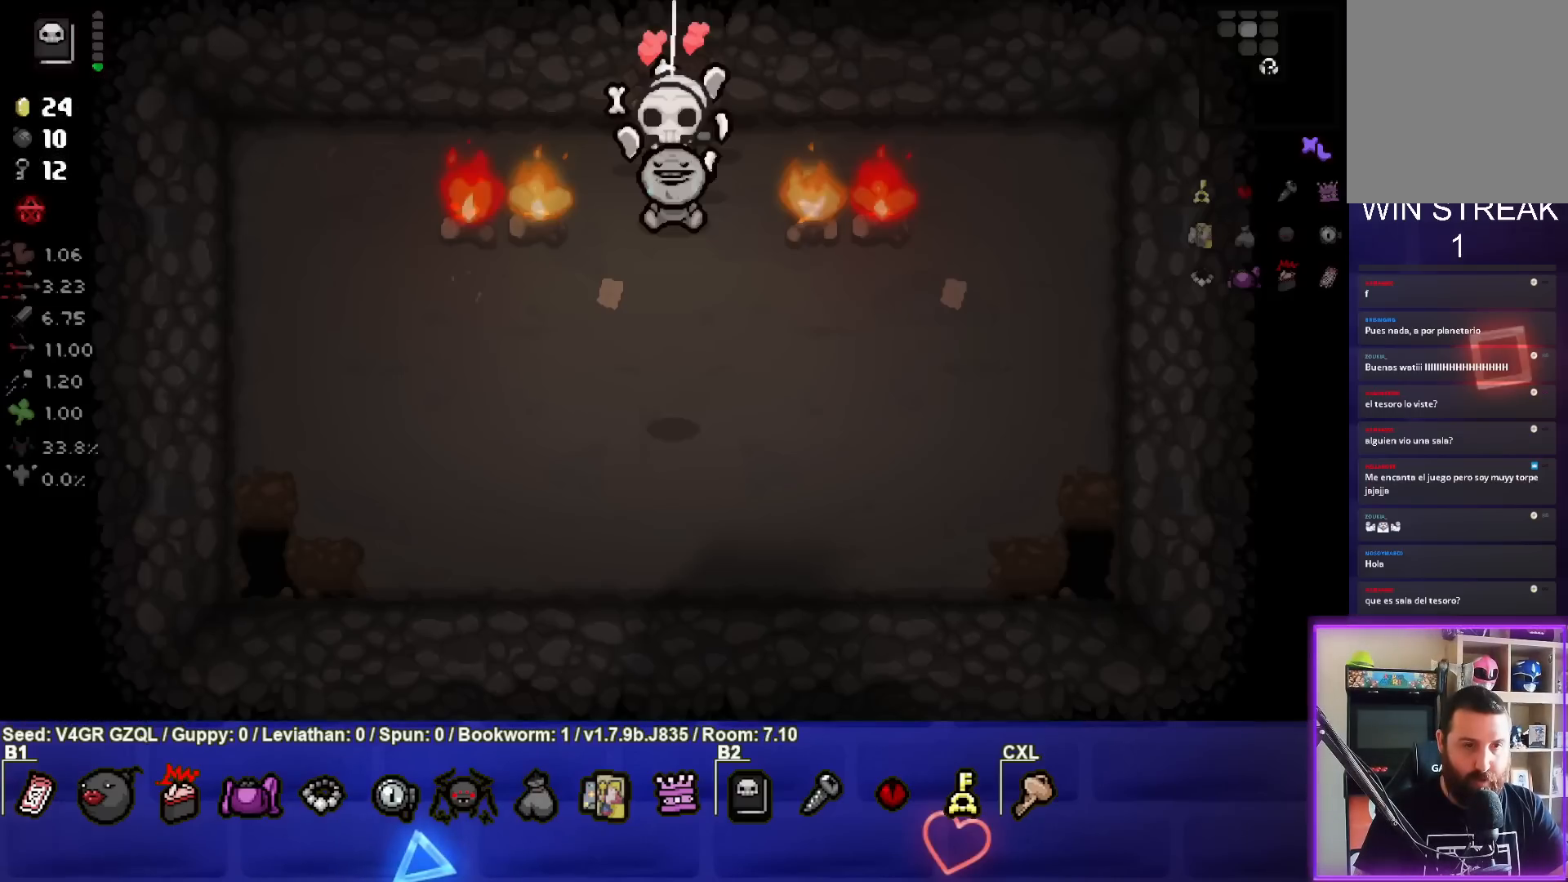
{"buttons": [], "left_stick": "center", "right_stick": "left", "events": [[317, "left_stick", "down"], [433, "right_stick", "left"], [500, "left_stick", "center"]]}
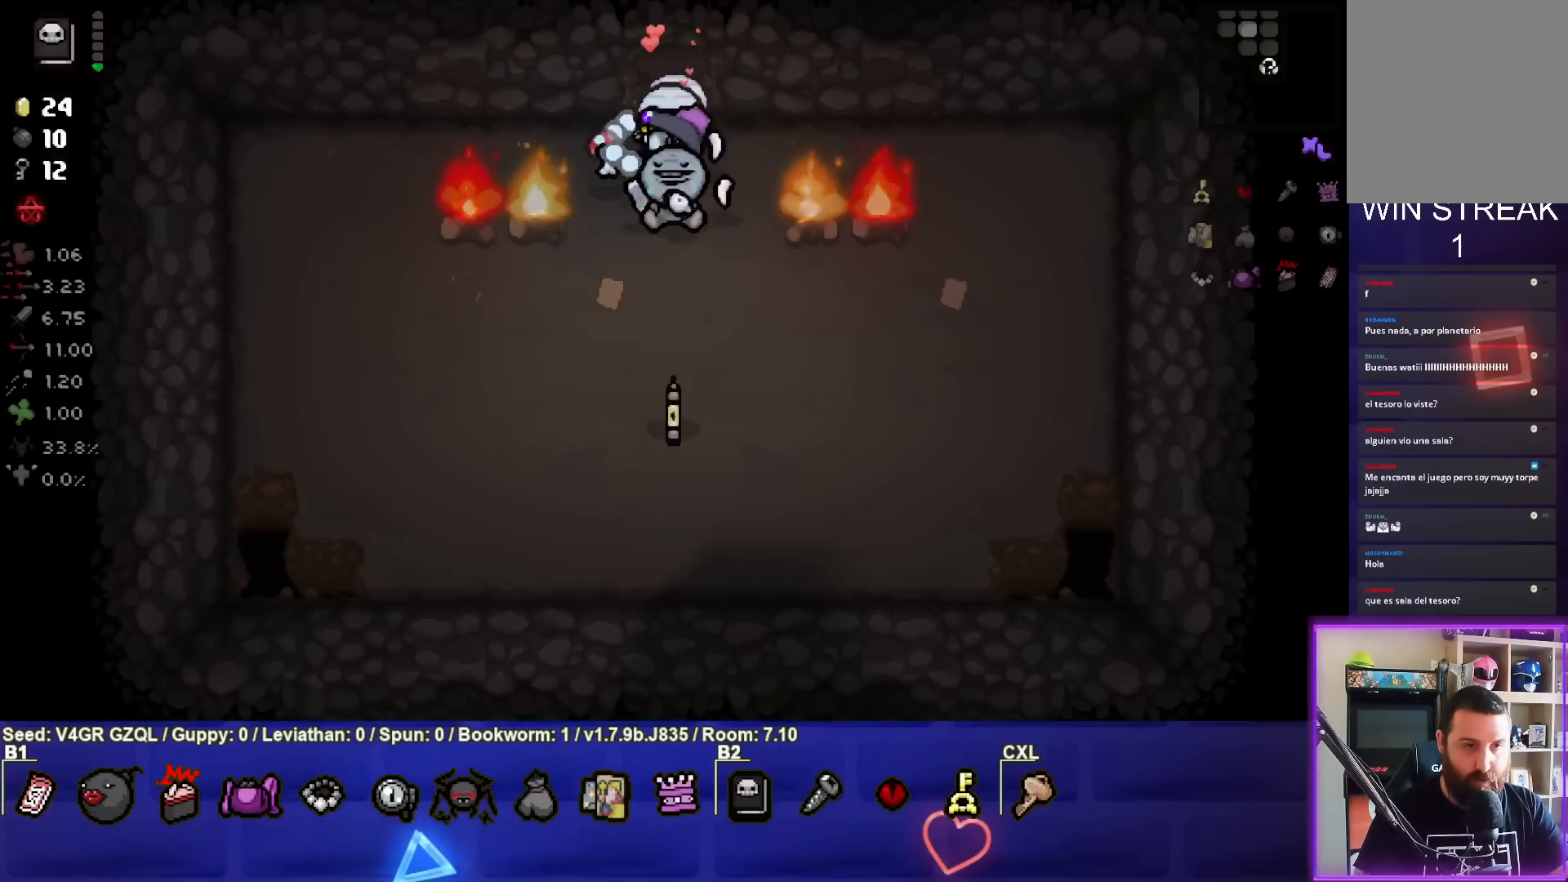
{"buttons": [], "left_stick": "center", "right_stick": "left", "events": []}
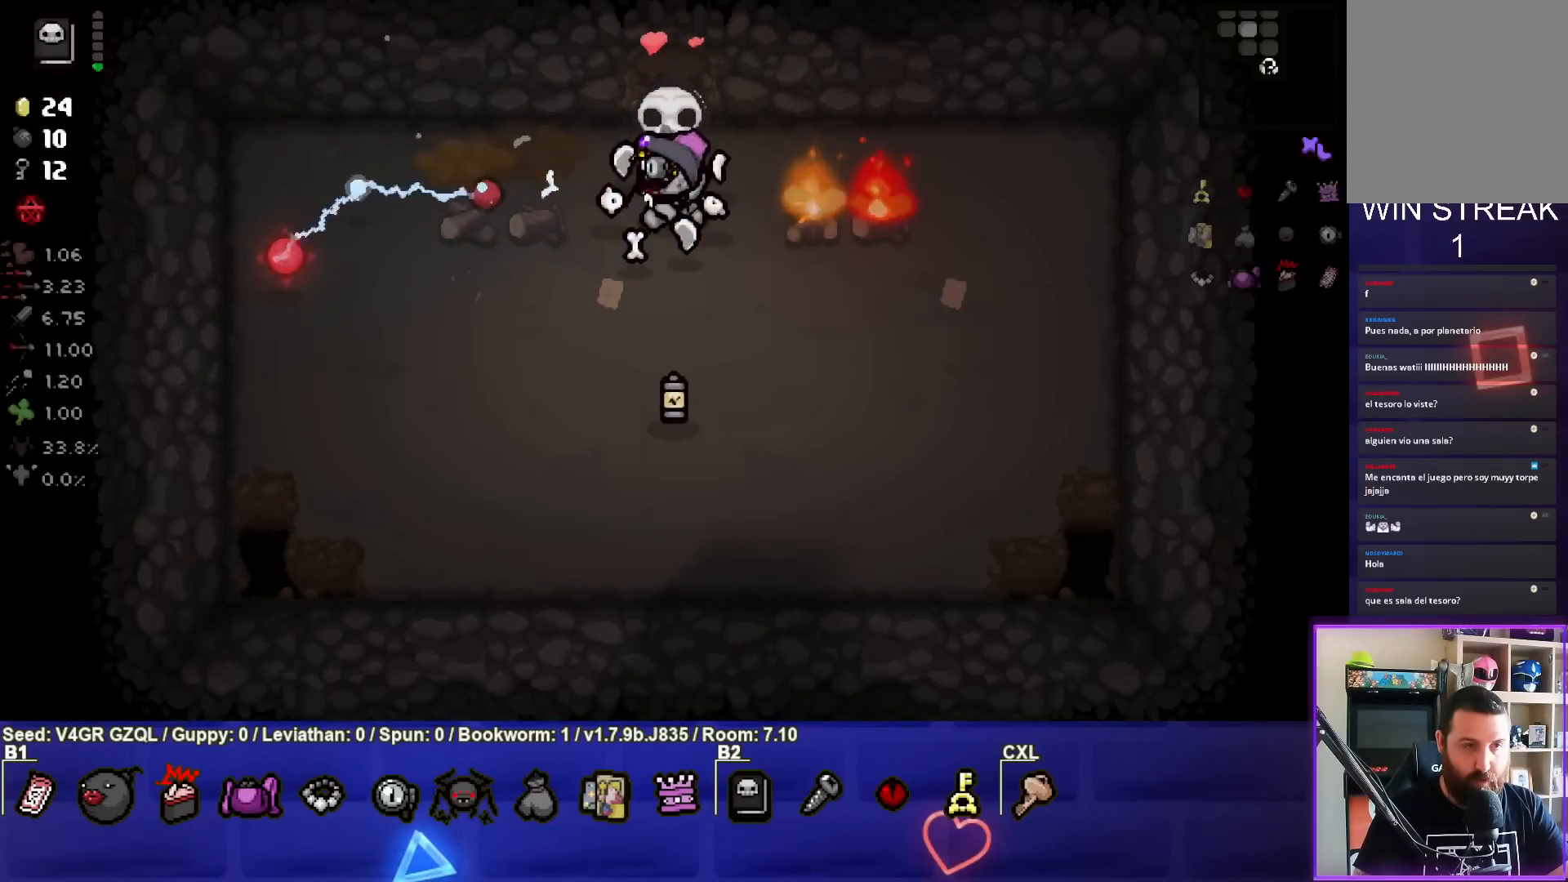
{"buttons": [], "left_stick": "left", "right_stick": "right", "events": [[50, "right_stick", "center"], [67, "left_stick", "left"], [150, "right_stick", "right"], [217, "left_stick", "center"], [483, "left_stick", "left"]]}
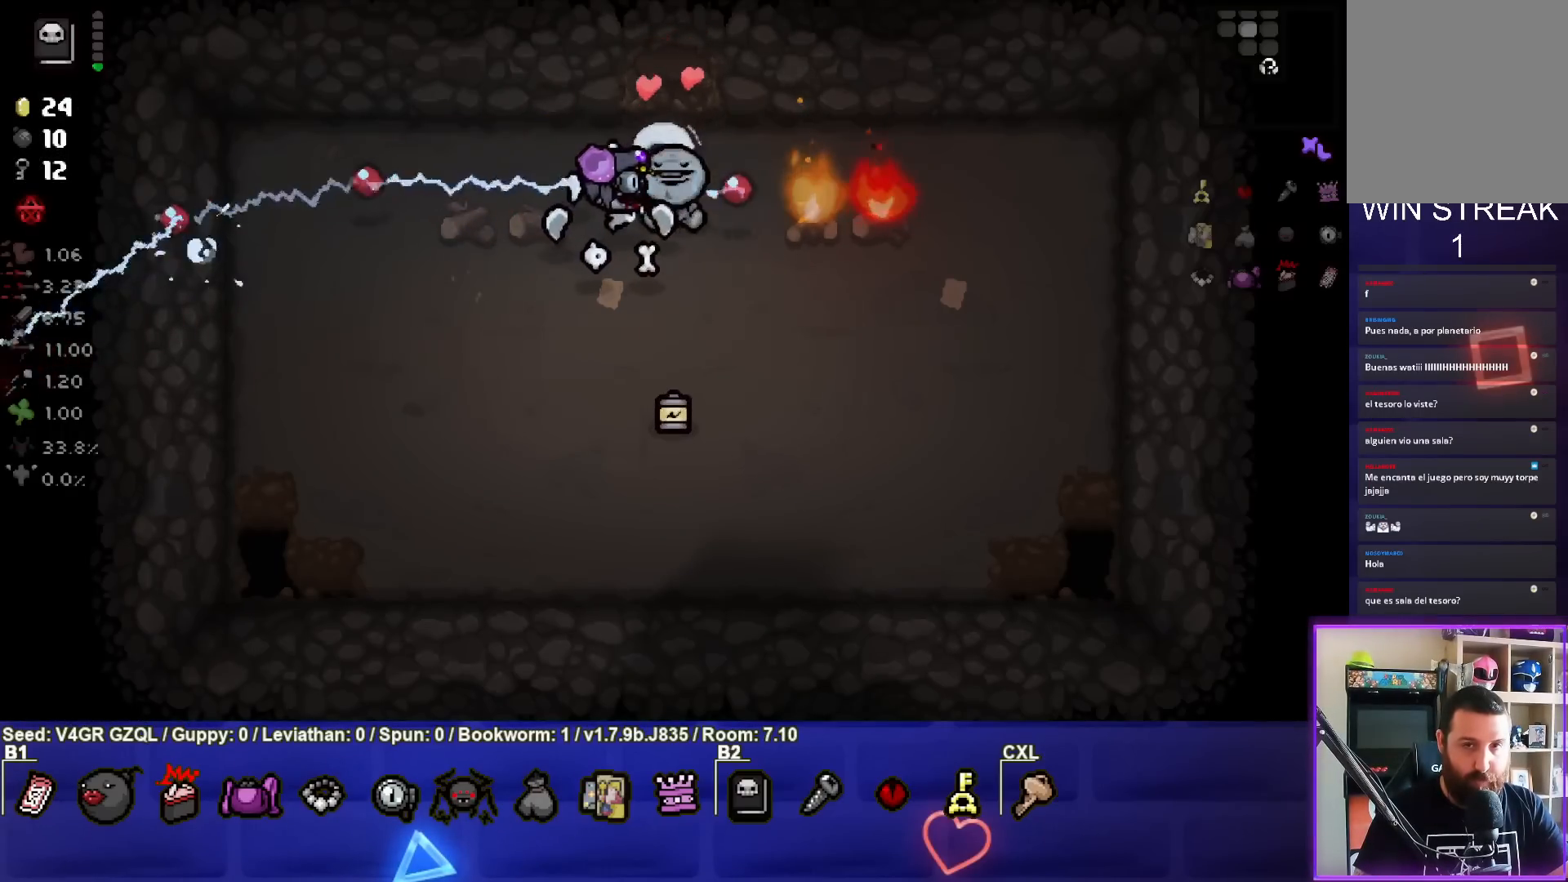
{"buttons": [], "left_stick": "down", "right_stick": "right", "events": [[117, "left_stick", "center"], [217, "left_stick", "down-left"], [383, "left_stick", "down"]]}
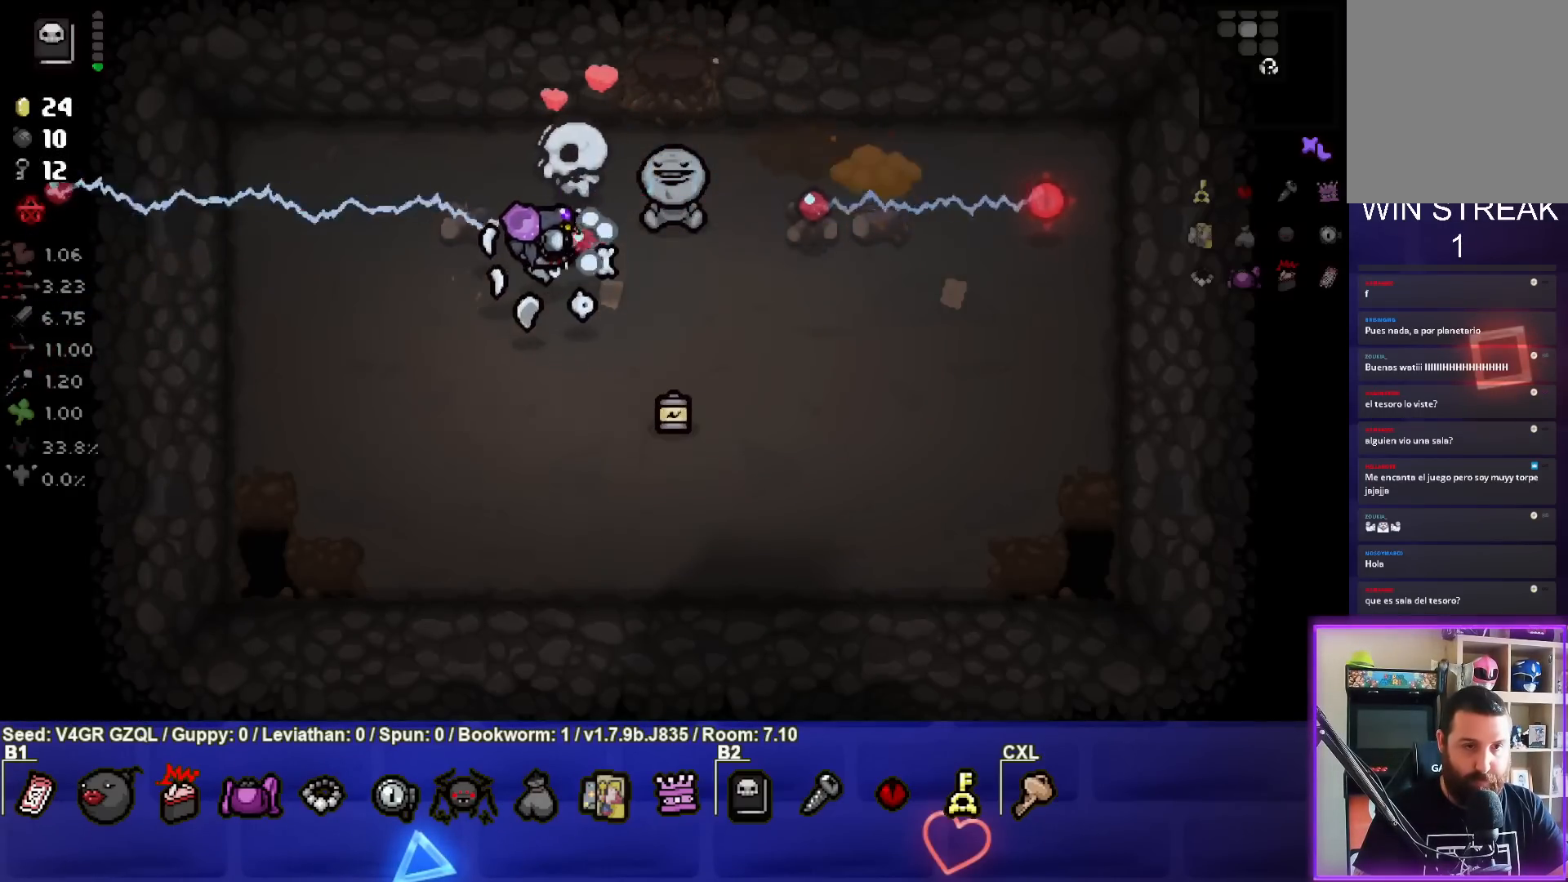
{"buttons": [], "left_stick": "up", "right_stick": "center", "events": [[100, "left_stick", "down-right"], [133, "right_stick", "center"], [333, "left_stick", "right"], [500, "left_stick", "up"]]}
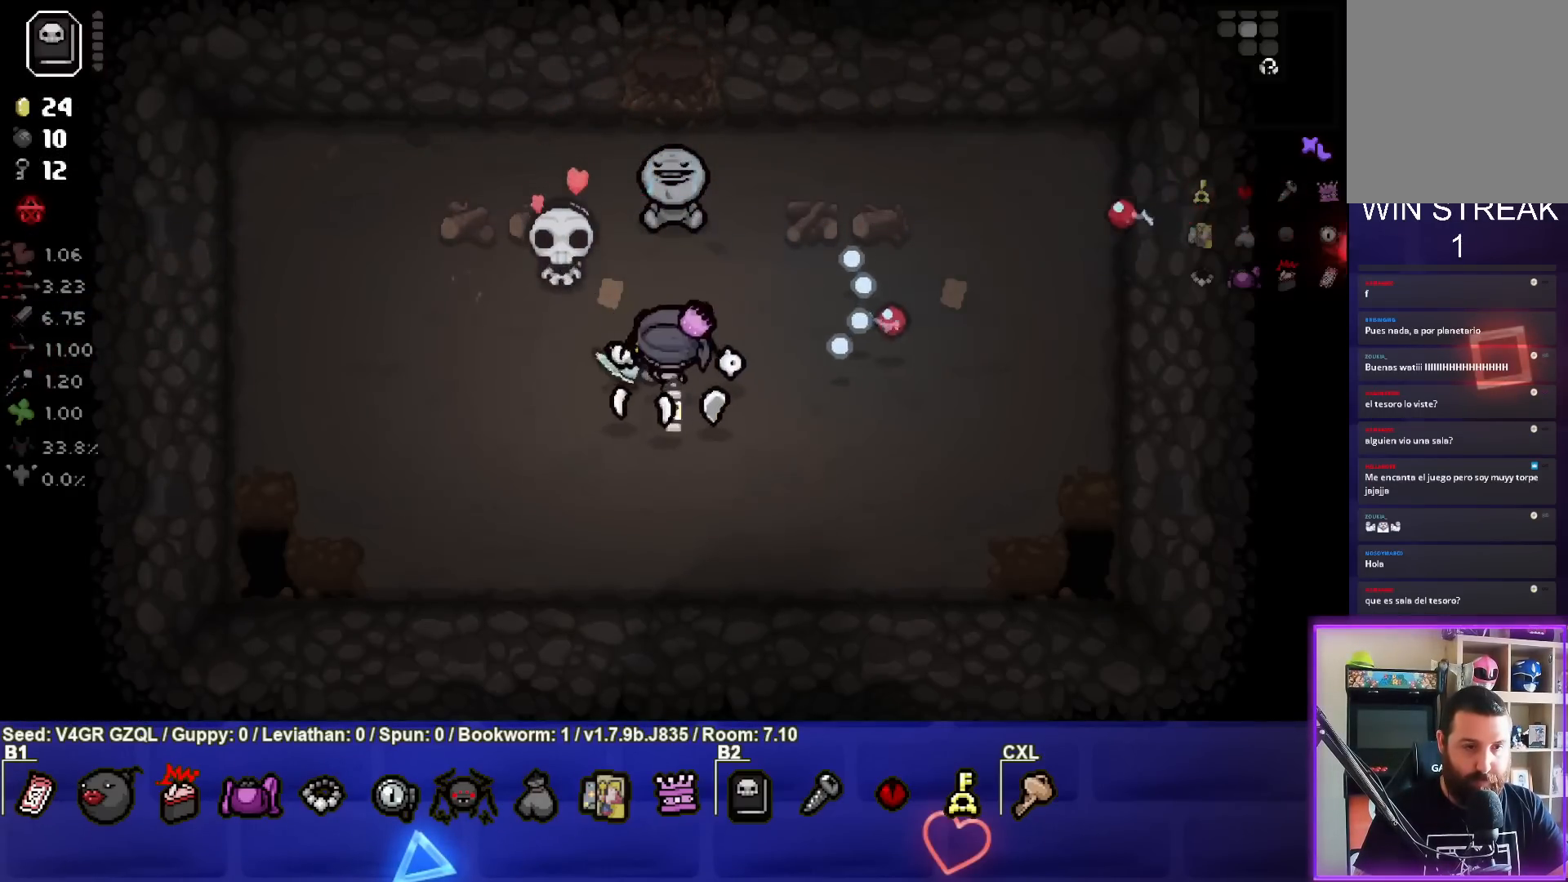
{"buttons": [], "left_stick": "up", "right_stick": "center", "events": []}
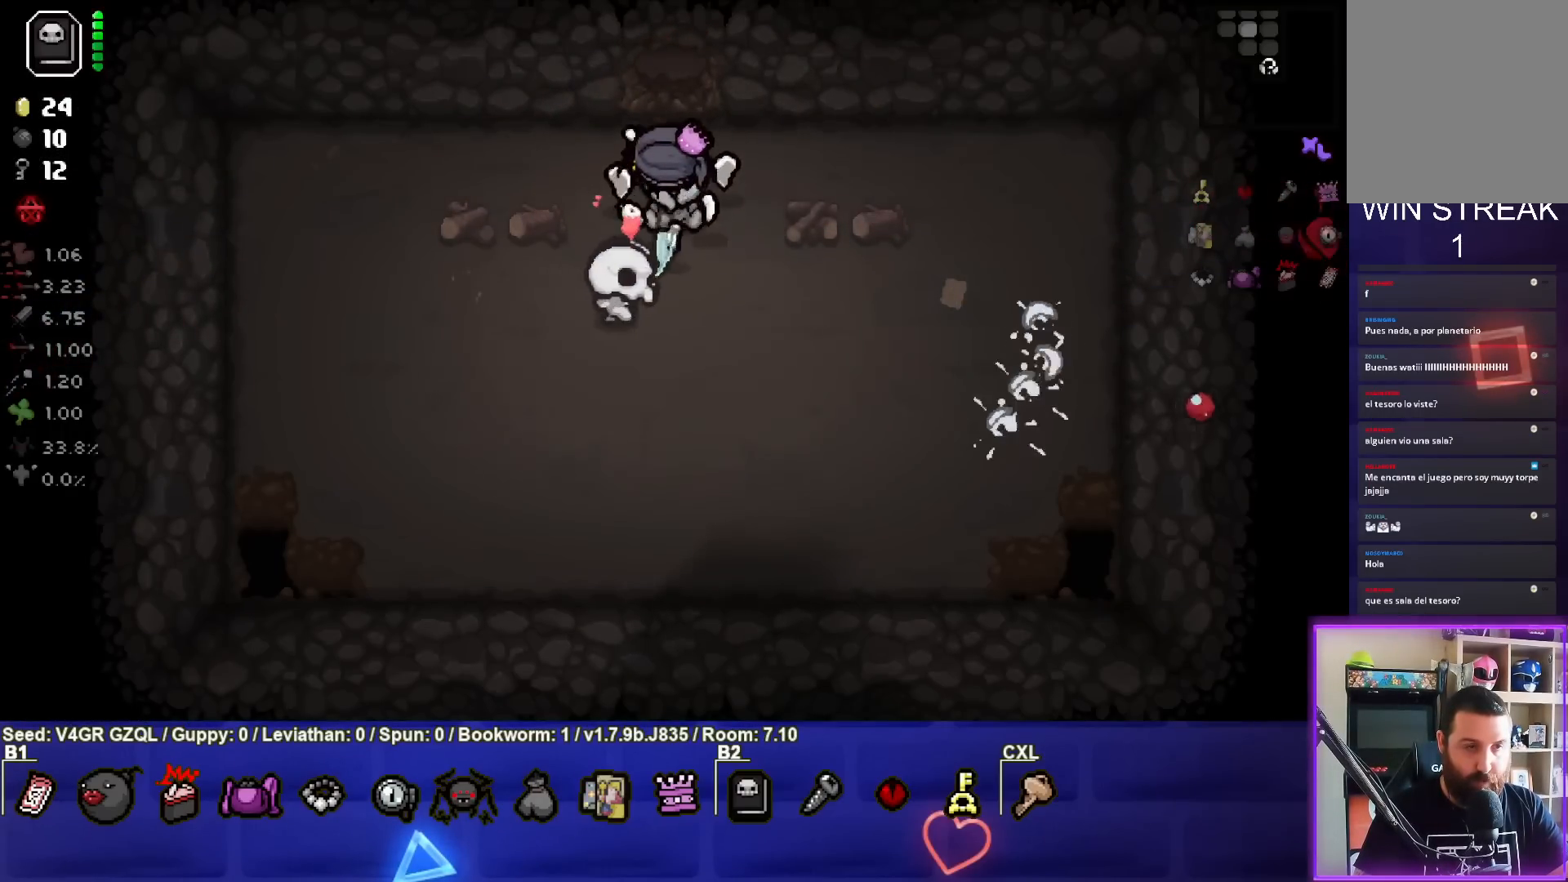
{"buttons": ["L1"], "left_stick": "down", "right_stick": "center", "events": [[67, "left_stick", "center"], [417, "left_stick", "down"], [467, "L1", "down"]]}
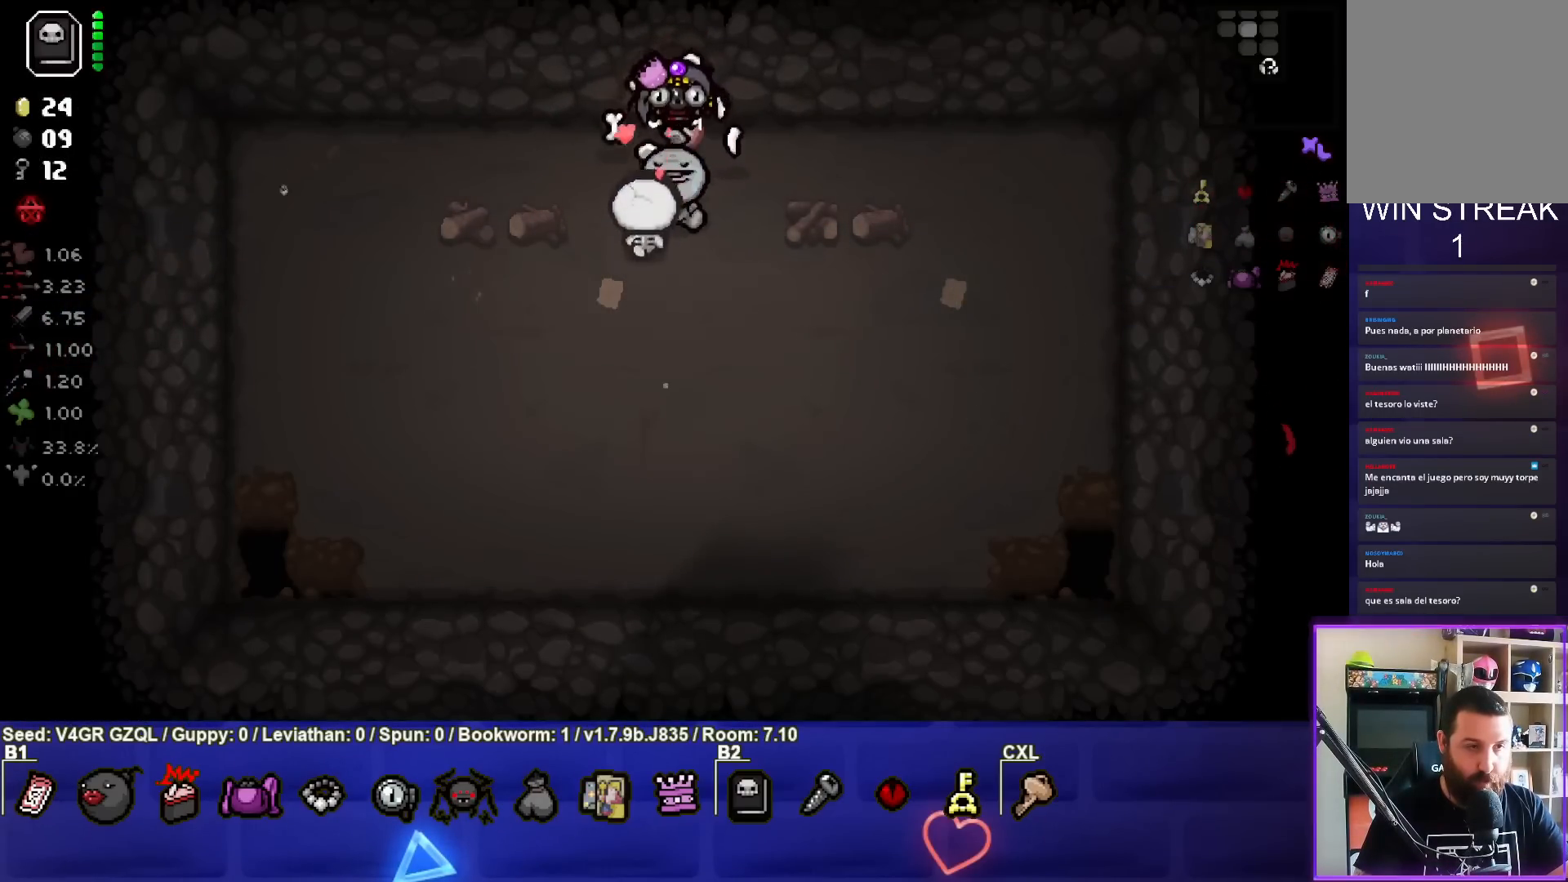
{"buttons": [], "left_stick": "down", "right_stick": "center", "events": [[67, "L1", "up"]]}
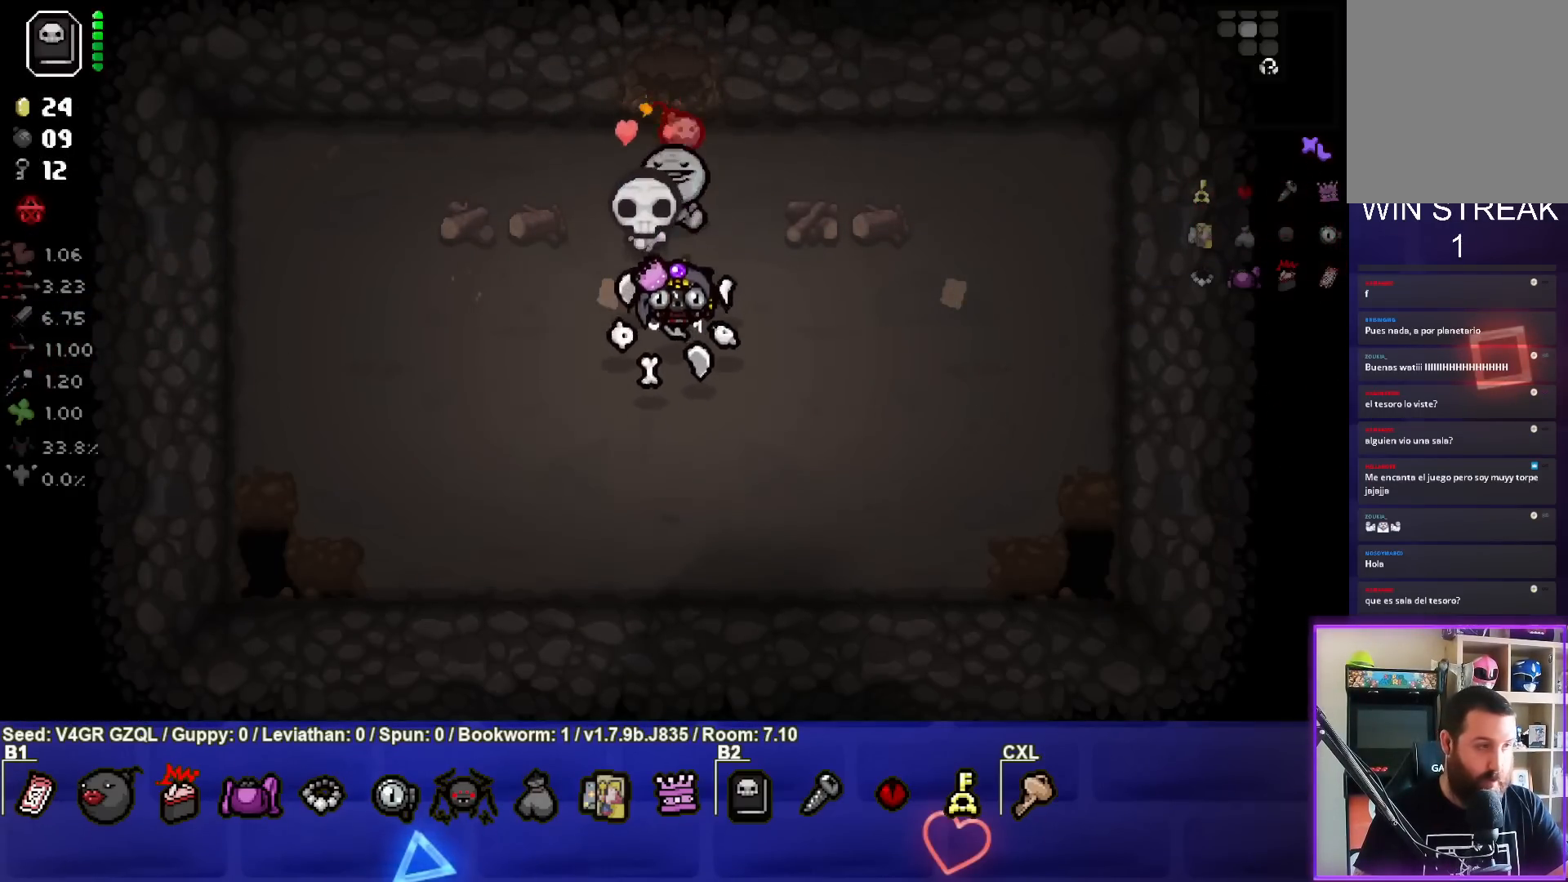
{"buttons": [], "left_stick": "center", "right_stick": "center", "events": [[167, "left_stick", "down-left"], [417, "left_stick", "center"]]}
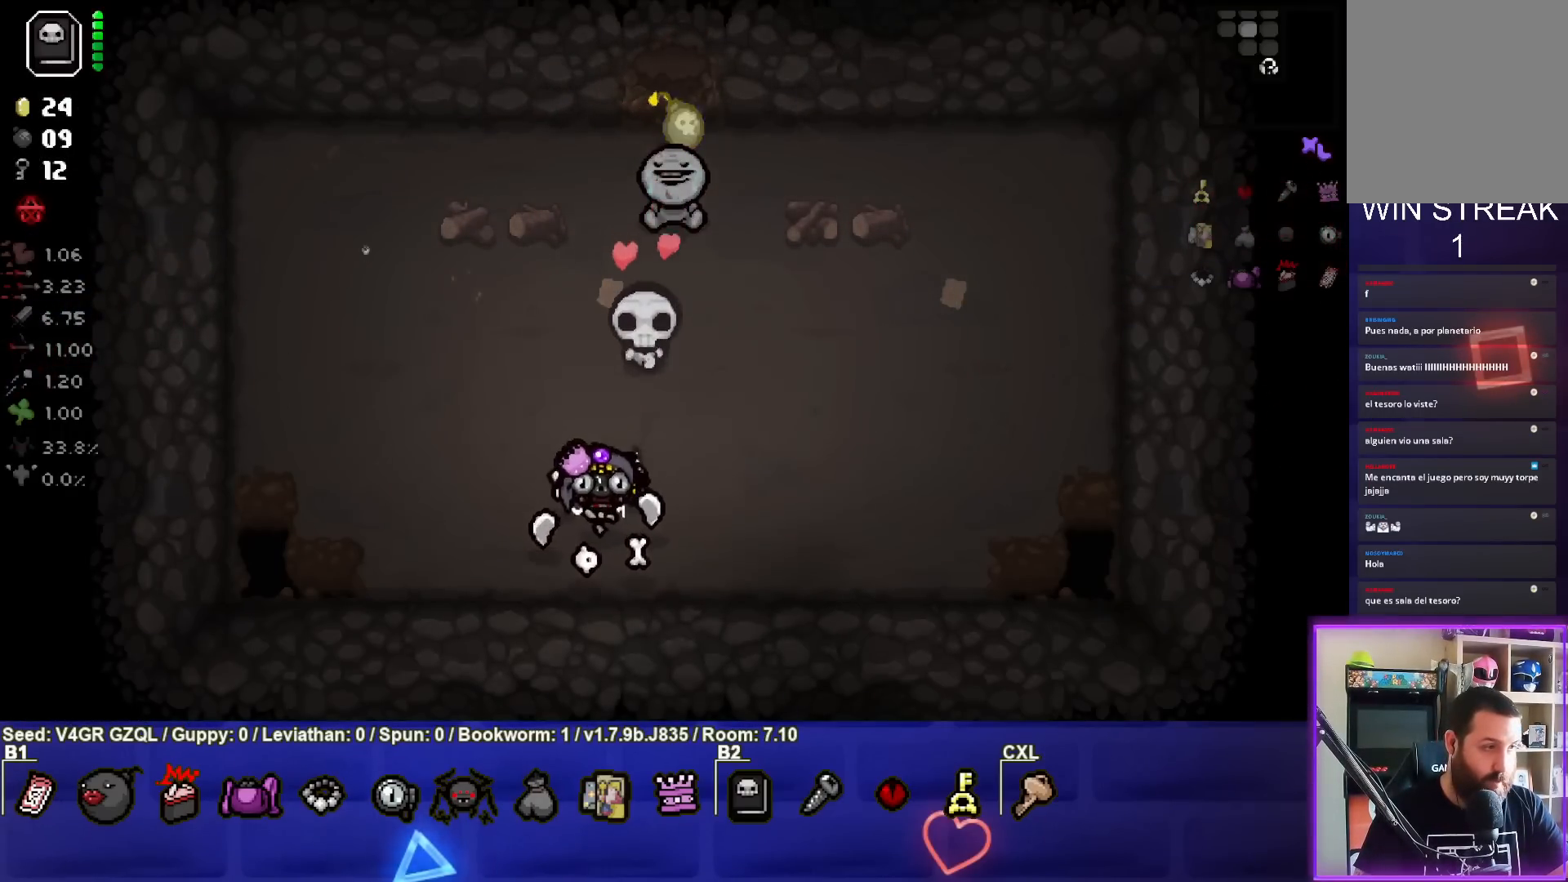
{"buttons": [], "left_stick": "center", "right_stick": "center", "events": [[100, "left_stick", "down"], [283, "left_stick", "center"]]}
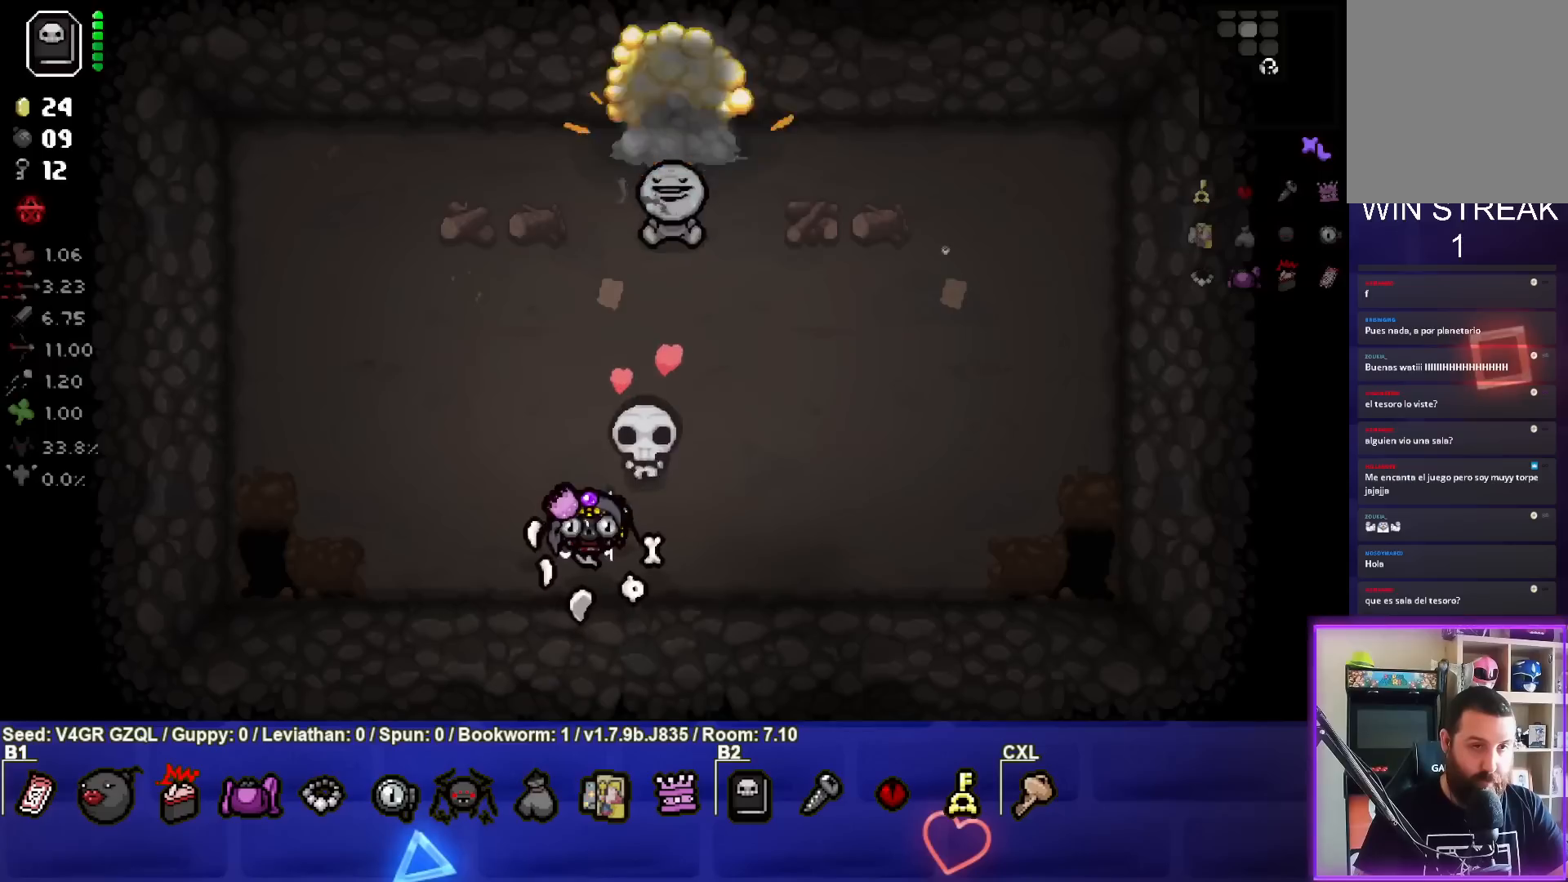
{"buttons": [], "left_stick": "up-right", "right_stick": "center", "events": [[67, "left_stick", "left"], [233, "left_stick", "up-left"], [483, "left_stick", "up-right"]]}
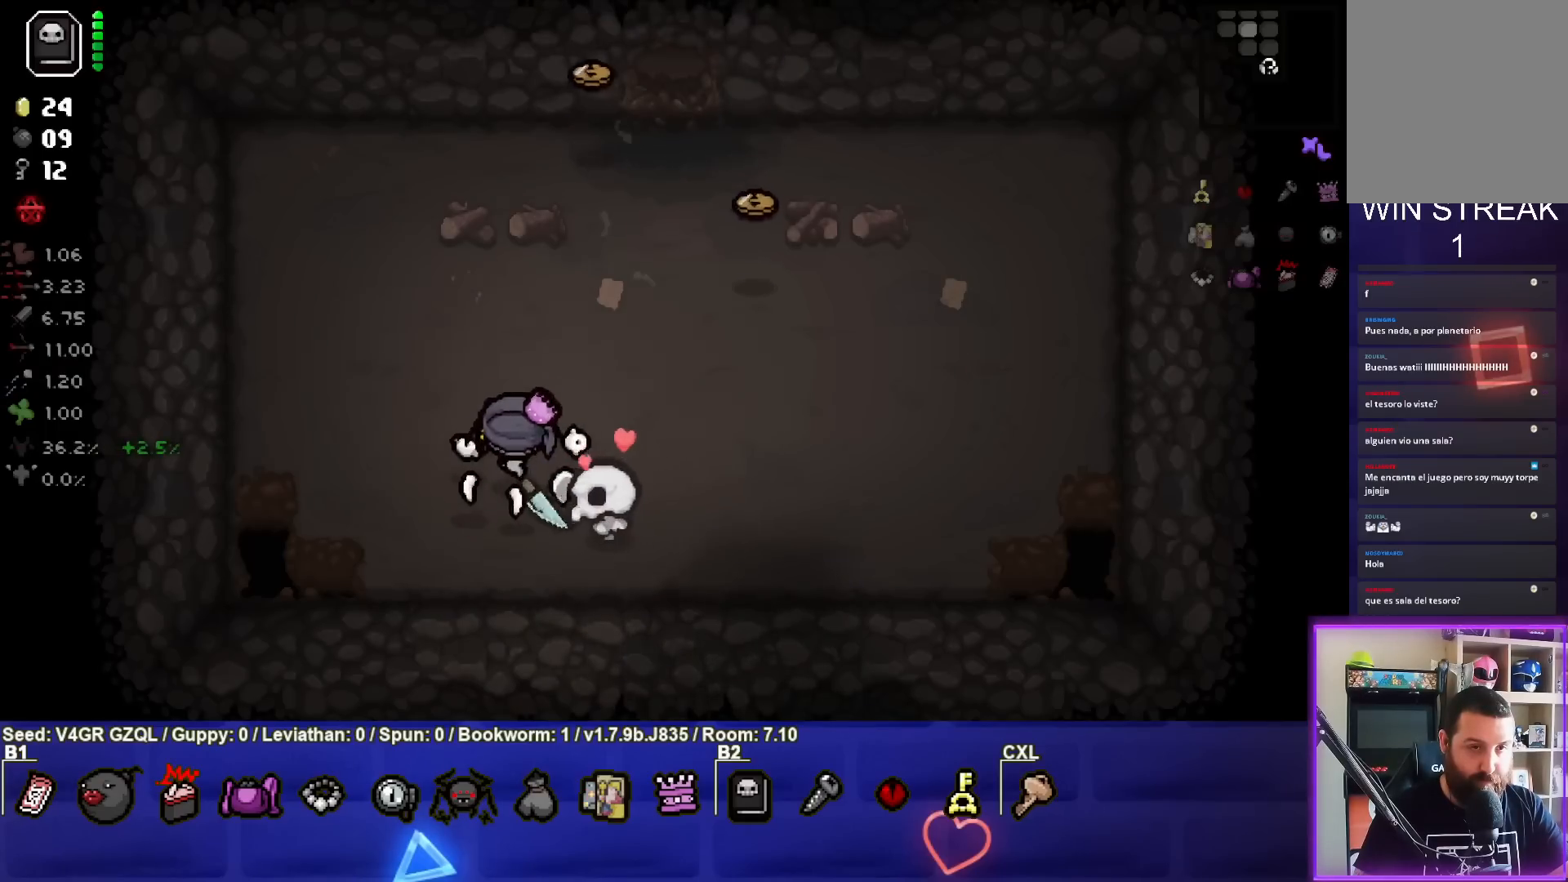
{"buttons": [], "left_stick": "up-right", "right_stick": "center", "events": []}
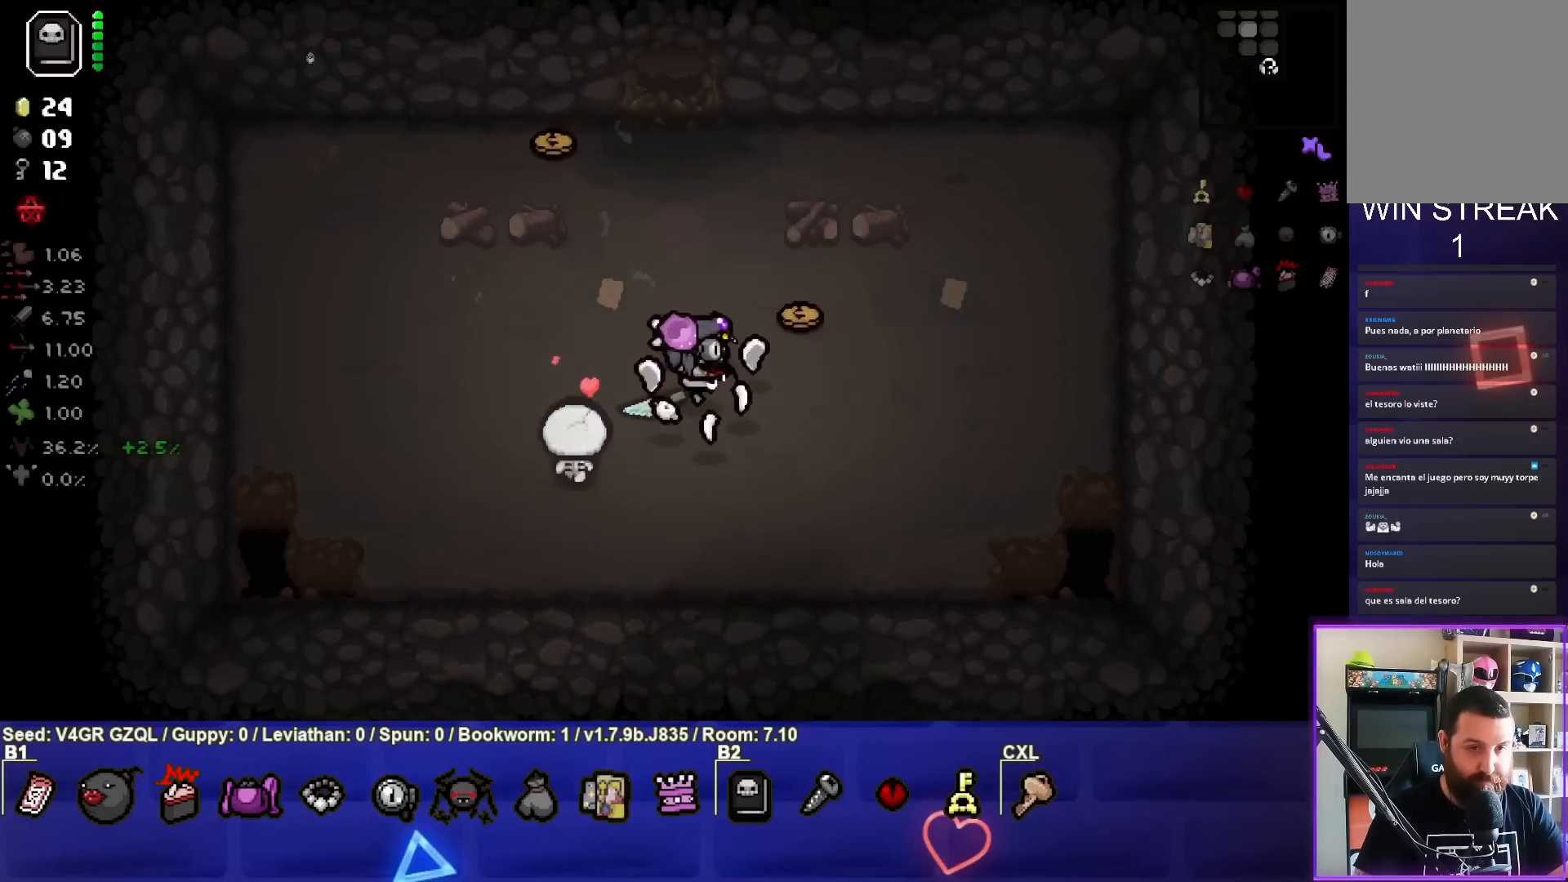
{"buttons": [], "left_stick": "up-left", "right_stick": "center", "events": [[283, "left_stick", "up-left"]]}
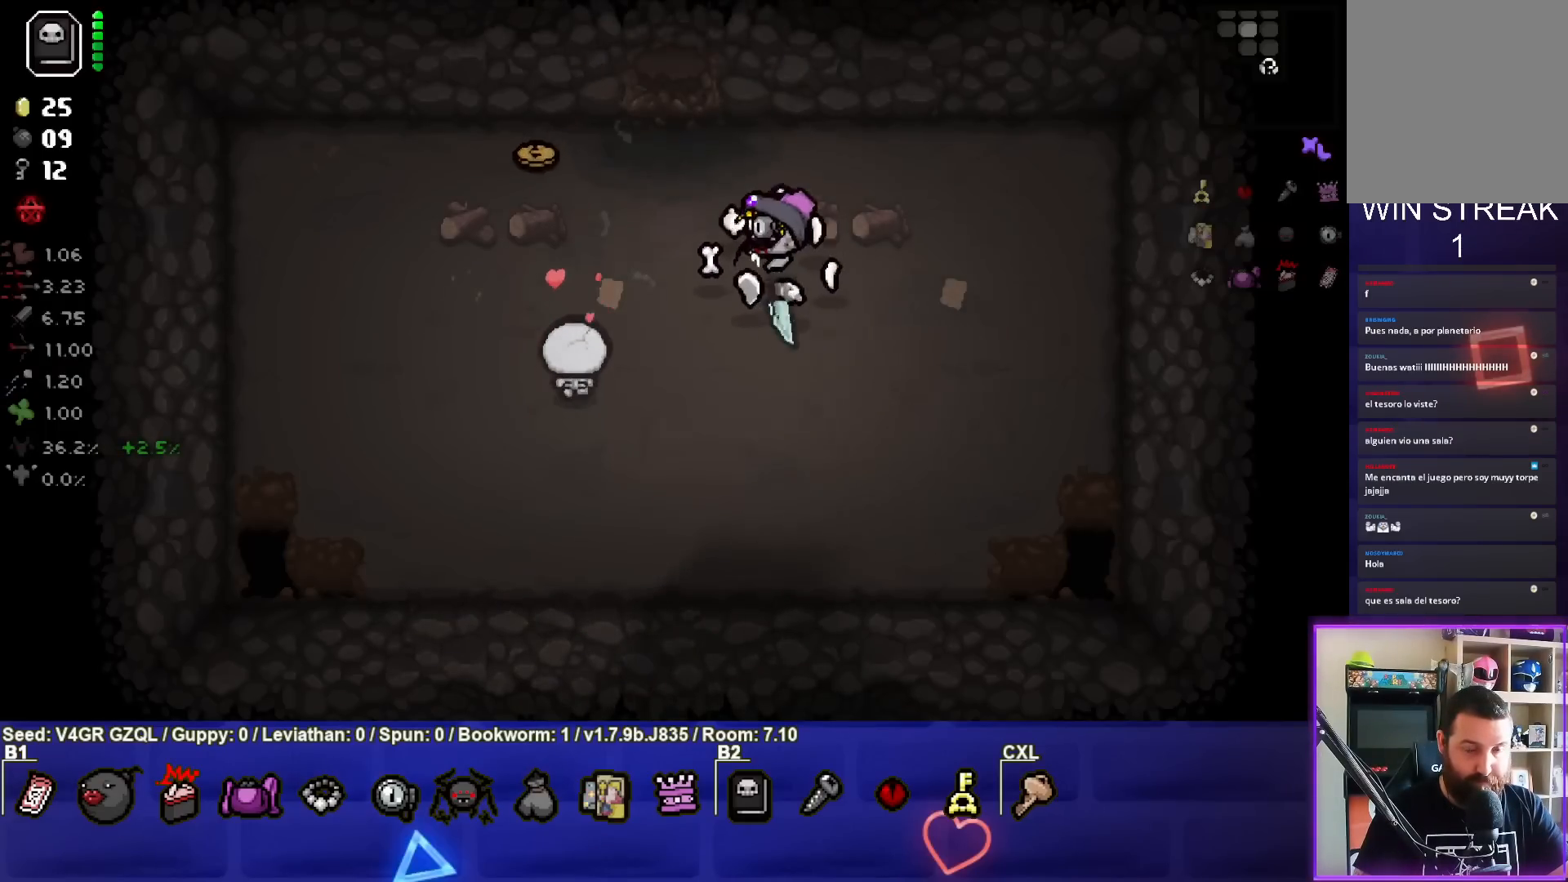
{"buttons": [], "left_stick": "up-left", "right_stick": "center", "events": []}